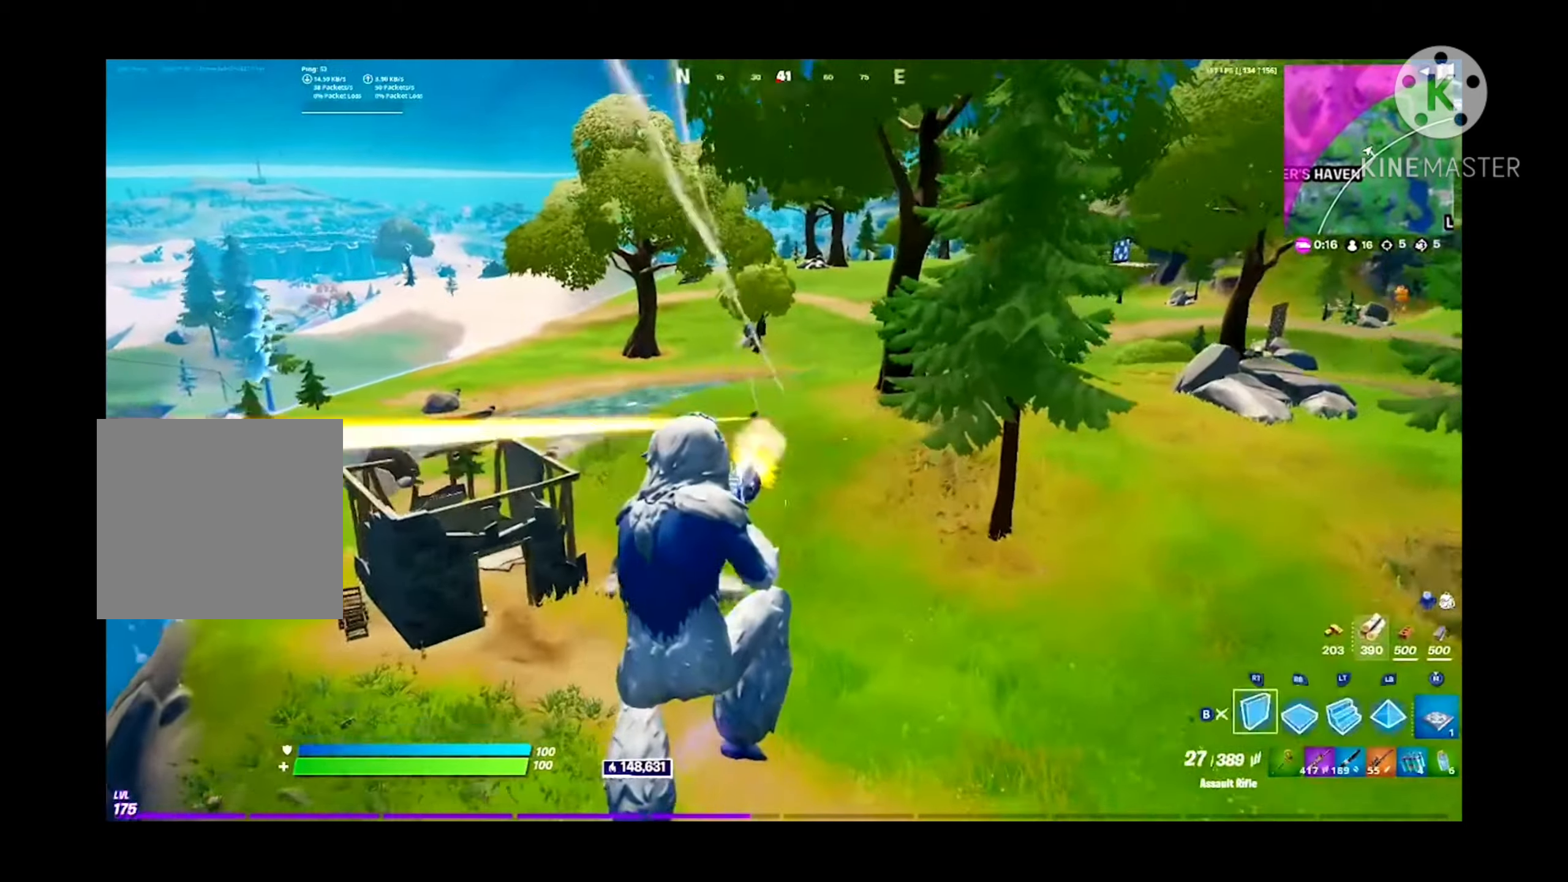
Gameplay with a controller (Xbox layout); each line is a JSON object with the inputs held at the frame after it. "events" lists button and stick changes between this image and that frame as [ms after this image, input, new state], when the widget could be followed in between.
{"buttons": [], "left_stick": "right", "right_stick": "right", "events": [[133, "B", "up"], [300, "left_stick", "up-left"], [400, "left_stick", "down"], [400, "right_stick", "right"], [467, "left_stick", "right"]]}
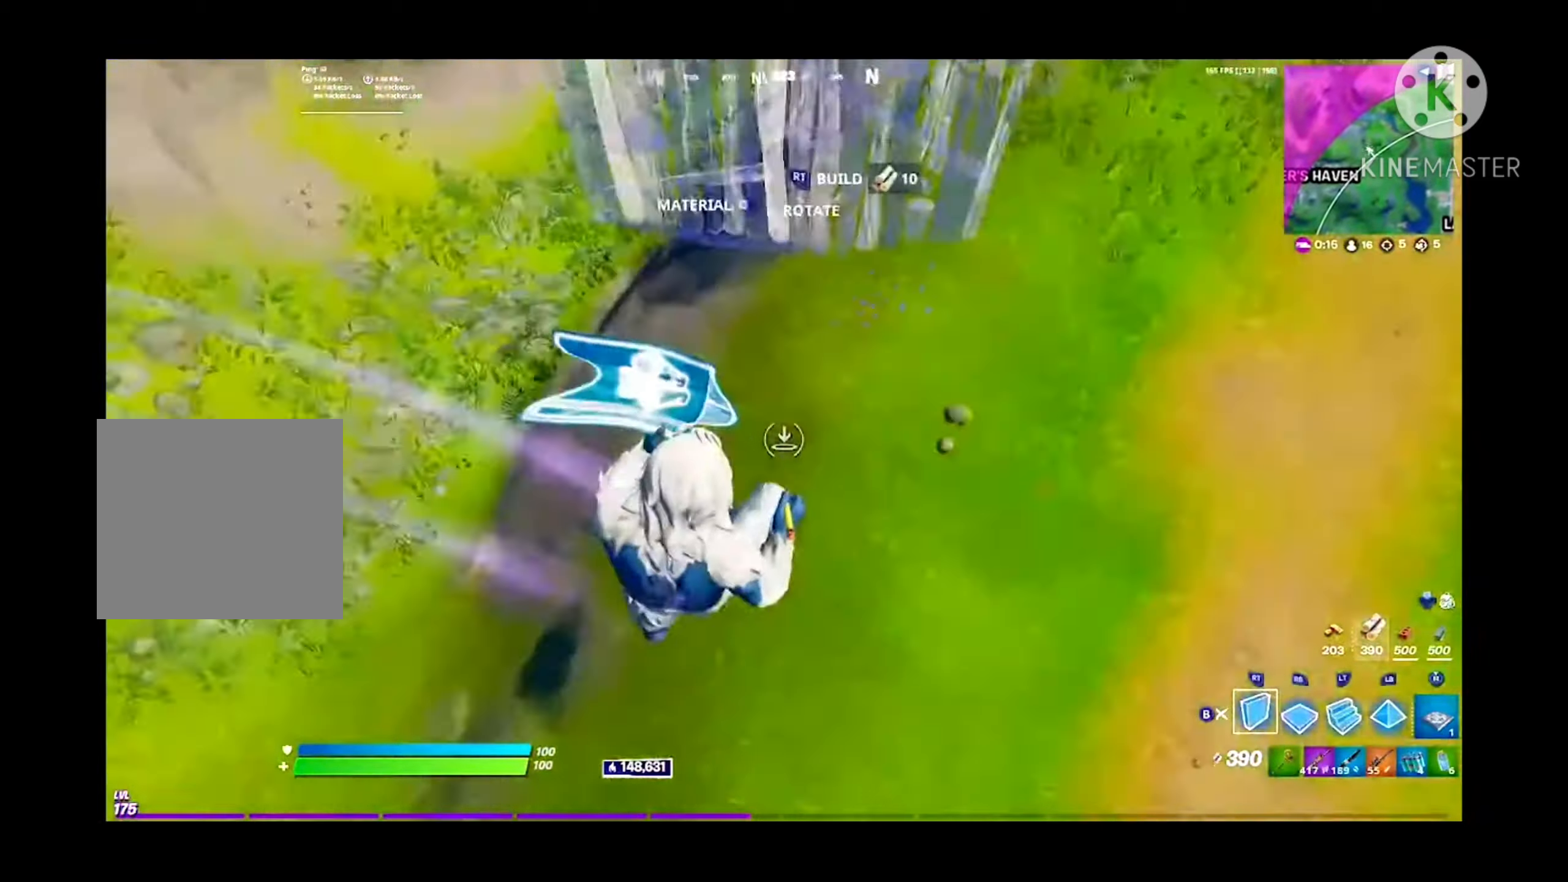
{"buttons": ["R1"], "left_stick": "up", "right_stick": "center", "events": [[67, "right_stick", "up-right"], [133, "left_stick", "up-right"], [167, "R2", "down"], [267, "right_stick", "center"], [300, "R2", "up"], [367, "B", "down"], [467, "B", "up"], [467, "R1", "down"], [500, "left_stick", "up"]]}
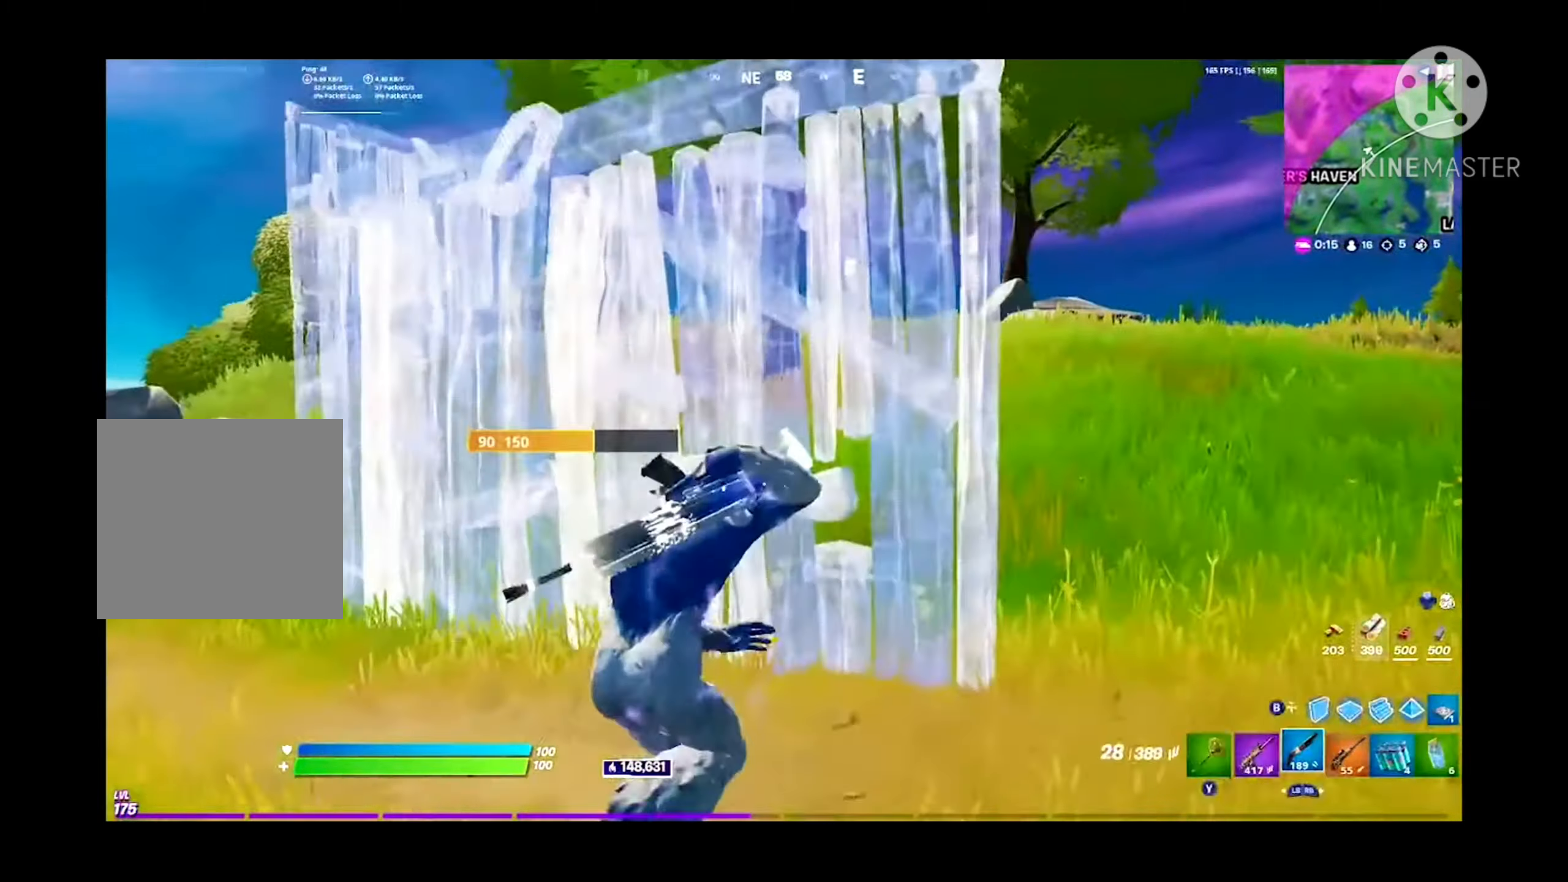
{"buttons": ["L2"], "left_stick": "up", "right_stick": "up-left", "events": [[33, "left_stick", "up-left"], [33, "right_stick", "left"], [67, "R1", "up"], [133, "B", "down"], [233, "A", "down"], [267, "B", "up"], [267, "R2", "down"], [300, "right_stick", "center"], [333, "left_stick", "up"], [433, "A", "up"], [433, "R2", "up"], [467, "L2", "down"], [467, "right_stick", "up-left"]]}
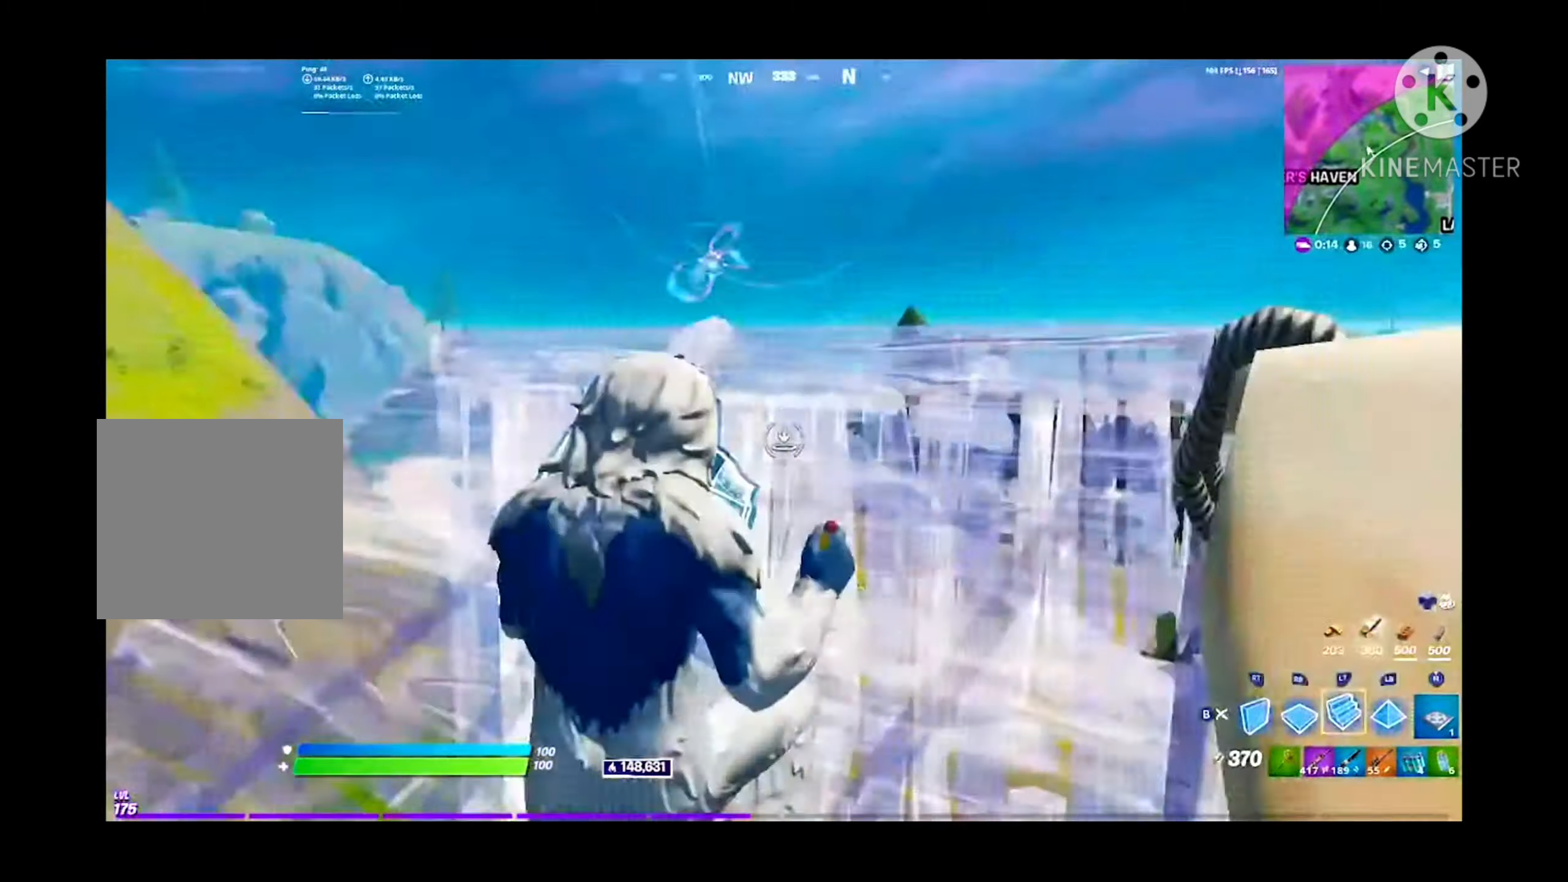
{"buttons": ["B", "L1"], "left_stick": "up-right", "right_stick": "up", "events": [[67, "right_stick", "up-right"], [200, "right_stick", "center"], [233, "left_stick", "up-left"], [267, "L2", "up"], [367, "R1", "down"], [367, "left_stick", "up"], [433, "L1", "down"], [467, "R1", "up"], [467, "left_stick", "up-right"], [500, "B", "down"], [500, "right_stick", "up"]]}
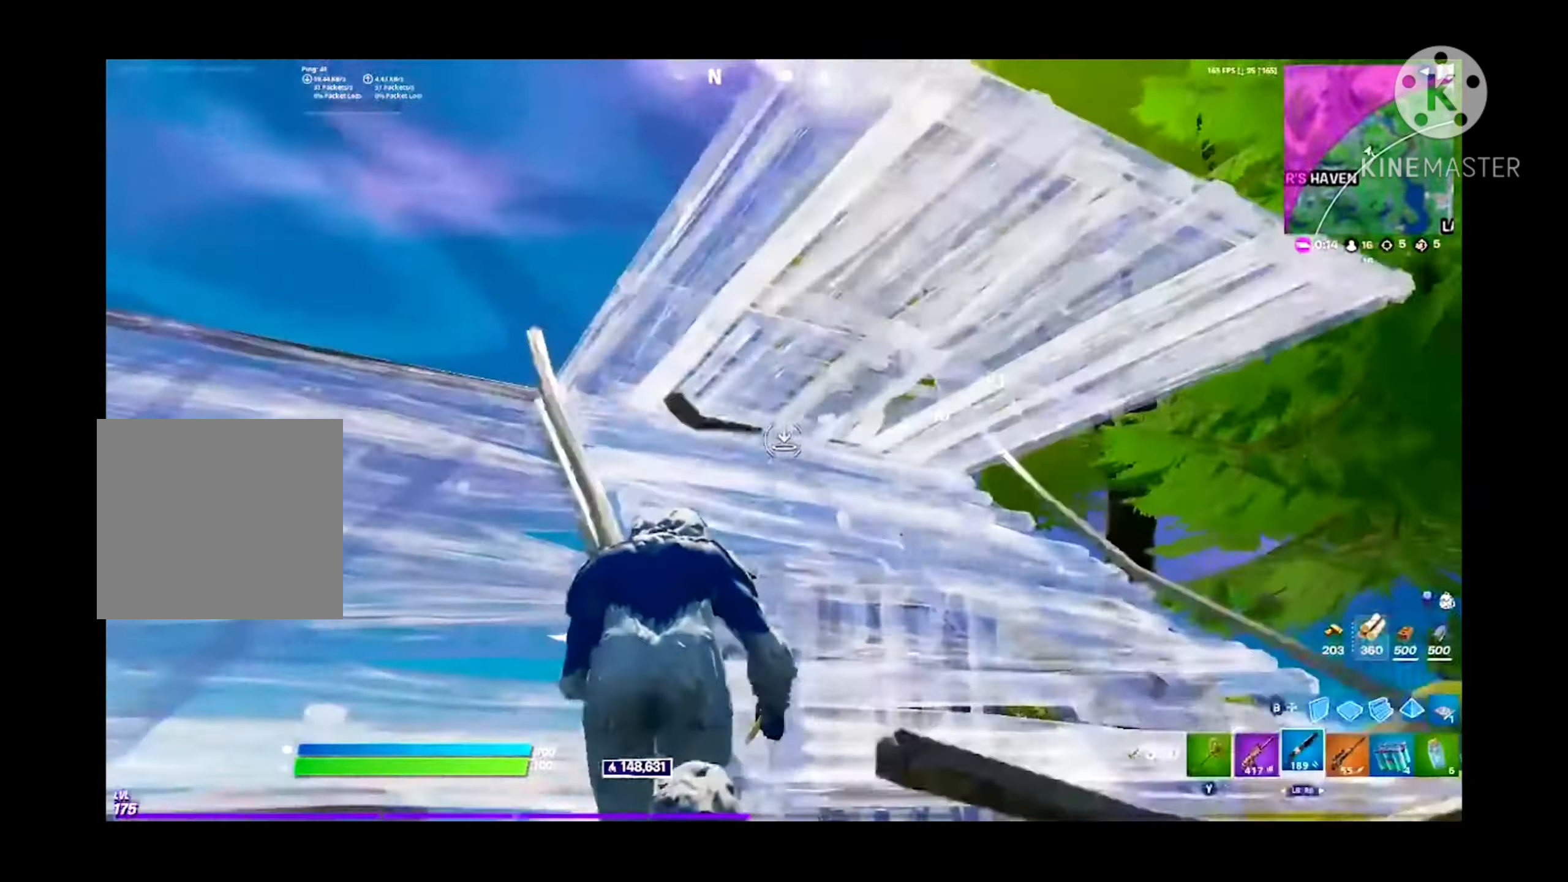
{"buttons": ["B", "L1"], "left_stick": "up-right", "right_stick": "center", "events": [[67, "L1", "up"], [100, "L3", "down"], [133, "right_stick", "down-left"], [167, "B", "up"], [167, "R2", "down"], [200, "L1", "down"], [233, "L3", "up"], [233, "right_stick", "up"], [267, "R2", "up"], [333, "L1", "up"], [333, "L3", "down"], [333, "right_stick", "left"], [367, "R2", "down"], [400, "right_stick", "center"], [467, "L1", "down"], [467, "L3", "up"], [500, "B", "down"], [500, "R2", "up"]]}
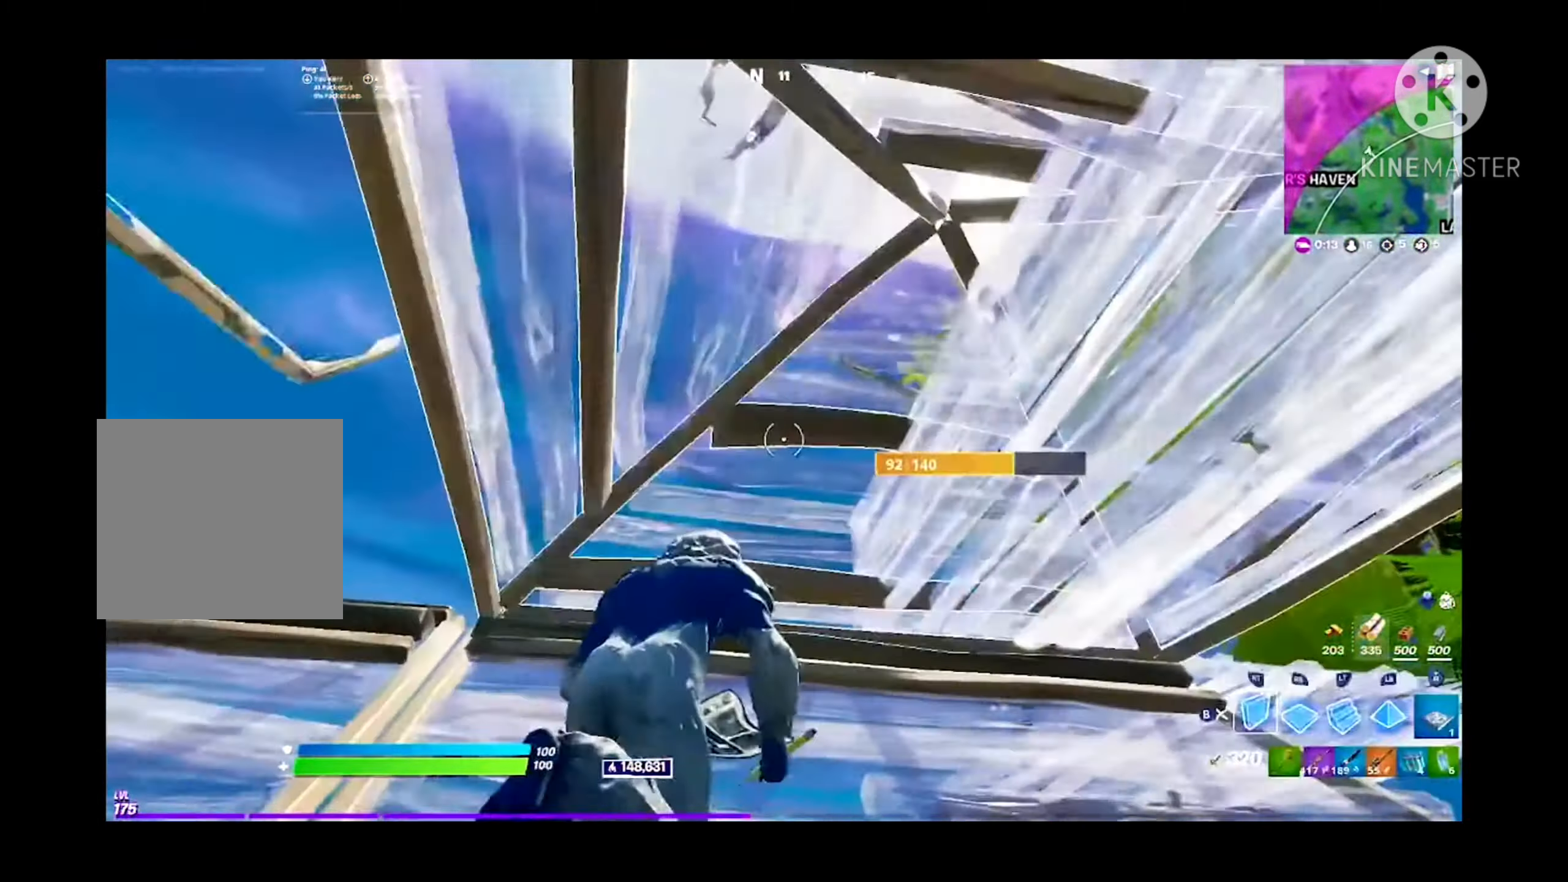
{"buttons": ["L1"], "left_stick": "up-left", "right_stick": "center", "events": [[67, "L1", "up"], [67, "R2", "down"], [100, "B", "up"], [100, "left_stick", "up-left"], [167, "B", "down"], [167, "R2", "up"], [233, "L3", "down"], [233, "R2", "down"], [233, "right_stick", "down"], [300, "B", "up"], [300, "right_stick", "right"], [333, "L1", "down"], [333, "L3", "up"], [367, "B", "down"], [367, "right_stick", "center"], [400, "R2", "up"], [433, "L1", "up"], [500, "B", "up"], [500, "L1", "down"]]}
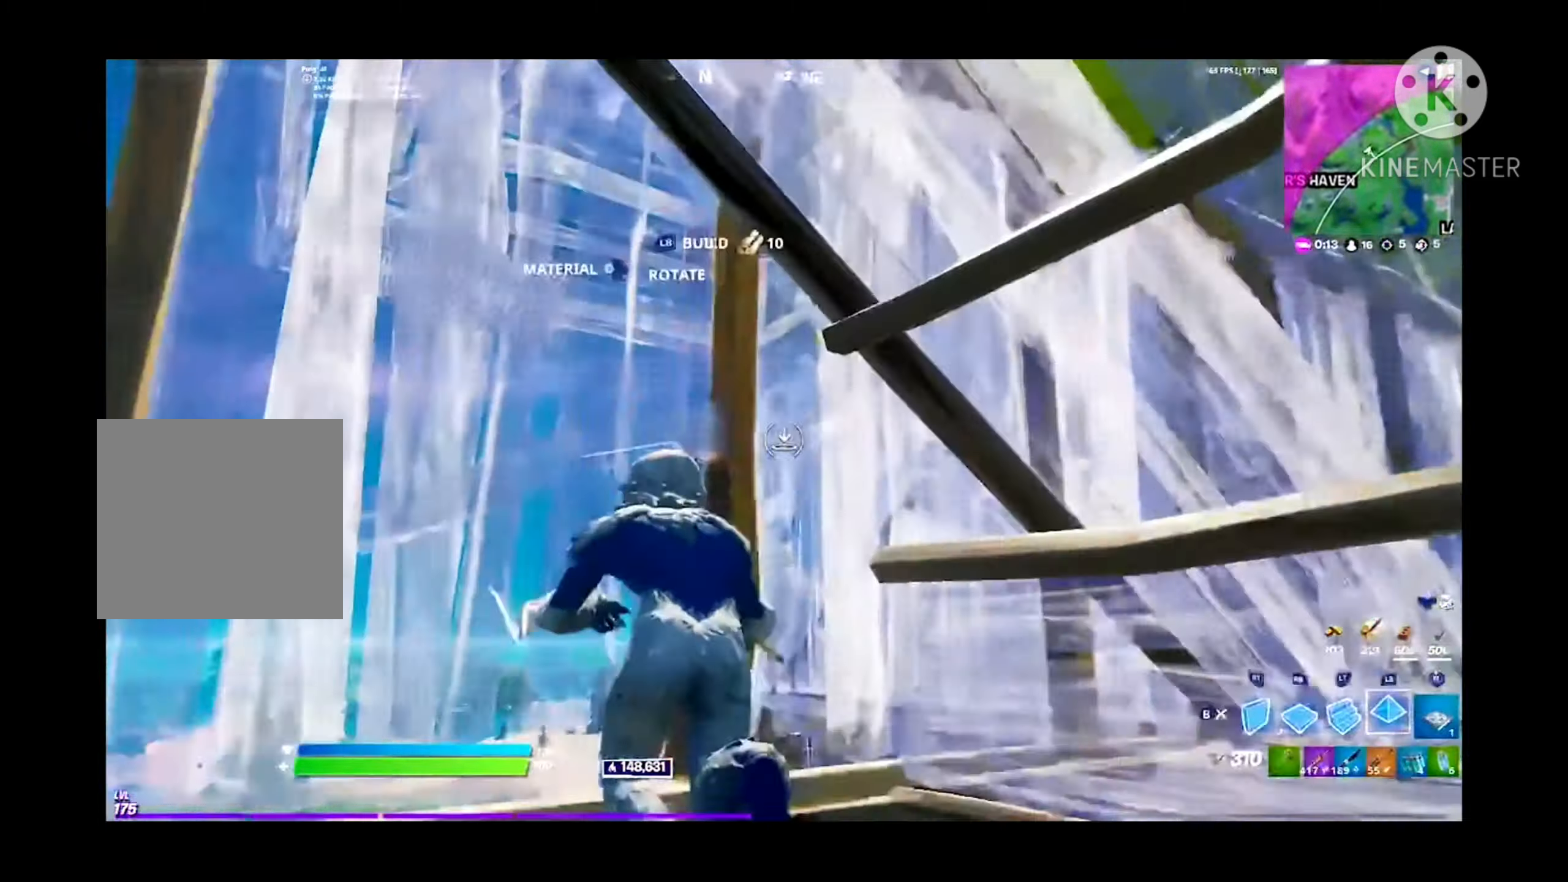
{"buttons": ["A", "B"], "left_stick": "up-left", "right_stick": "center", "events": [[33, "R2", "down"], [33, "right_stick", "up-right"], [100, "L1", "up"], [133, "right_stick", "down"], [167, "R2", "up"], [233, "R1", "down"], [267, "right_stick", "up"], [300, "R1", "up"], [300, "R2", "down"], [333, "B", "down"], [367, "left_stick", "left"], [367, "right_stick", "center"], [400, "A", "down"], [400, "R2", "up"], [433, "B", "up"], [467, "left_stick", "up-left"], [500, "B", "down"]]}
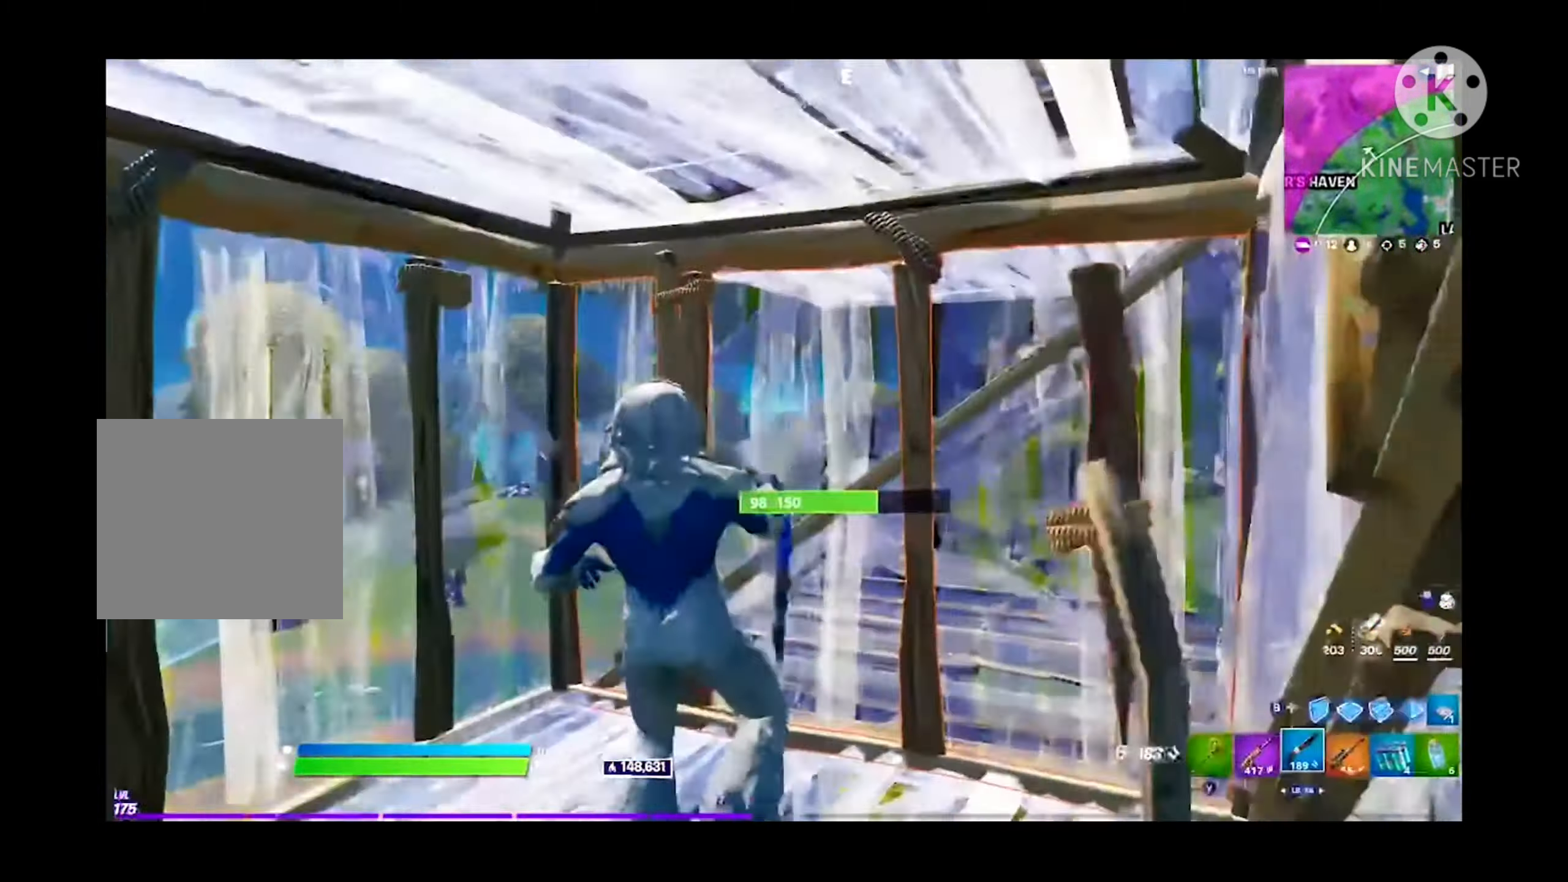
{"buttons": [], "left_stick": "down-right", "right_stick": "center", "events": [[33, "right_stick", "down"], [67, "A", "up"], [133, "B", "up"], [167, "L2", "down"], [200, "left_stick", "up"], [200, "right_stick", "up-right"], [233, "B", "down"], [267, "right_stick", "up"], [300, "L2", "up"], [333, "B", "up"], [433, "left_stick", "down-right"], [433, "right_stick", "center"]]}
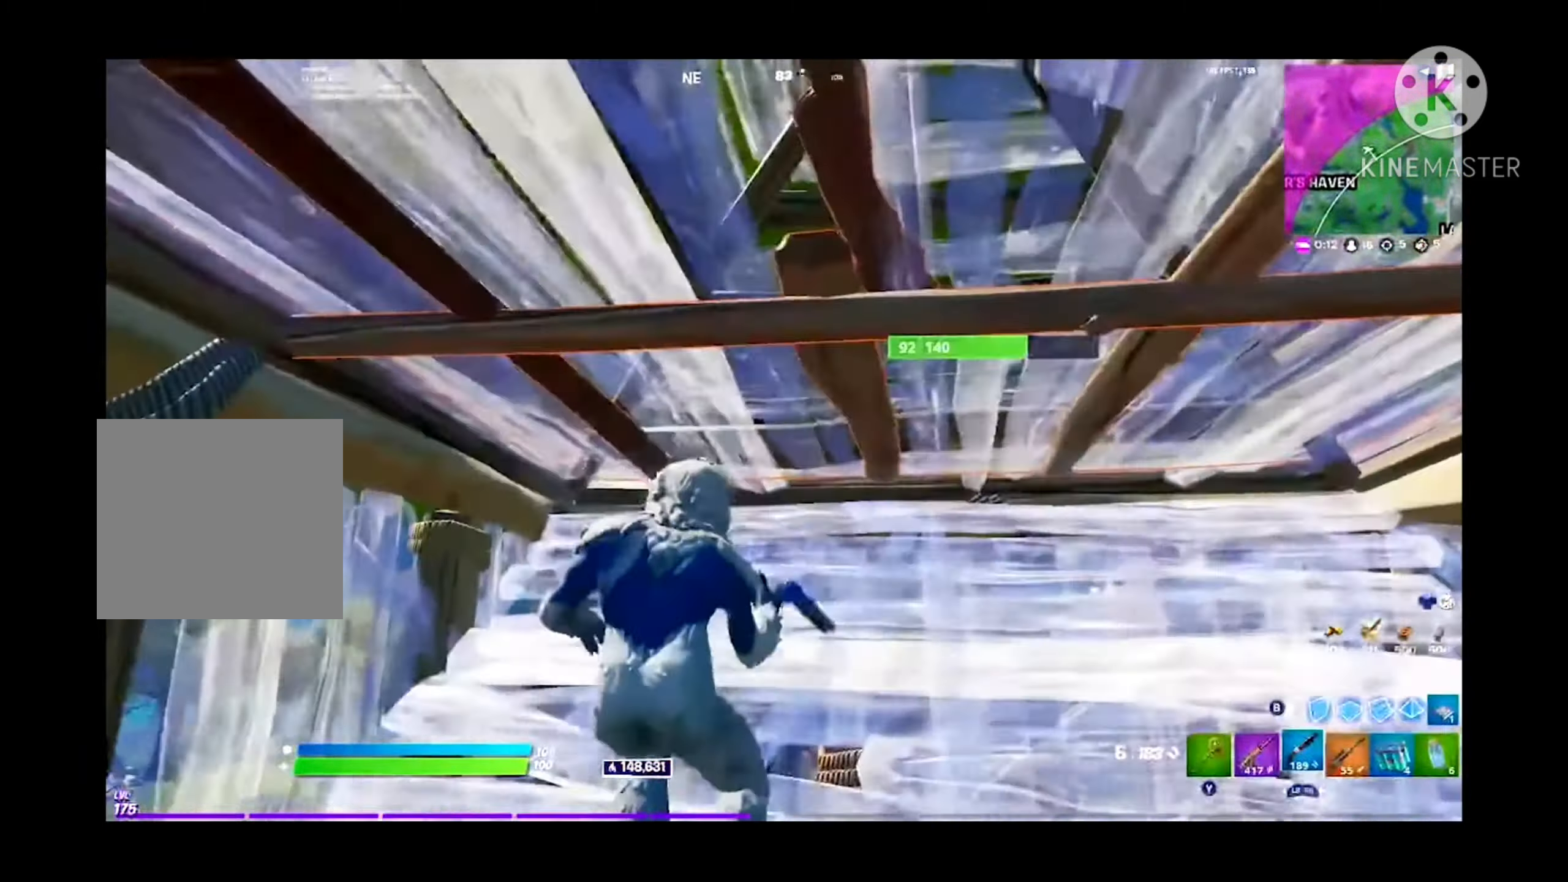
{"buttons": ["L1"], "left_stick": "left", "right_stick": "right", "events": [[33, "right_stick", "down-left"], [67, "left_stick", "down-left"], [133, "right_stick", "left"], [333, "L3", "down"], [367, "R2", "down"], [433, "right_stick", "right"], [467, "L1", "down"], [467, "L3", "up"], [467, "R2", "up"], [500, "left_stick", "left"]]}
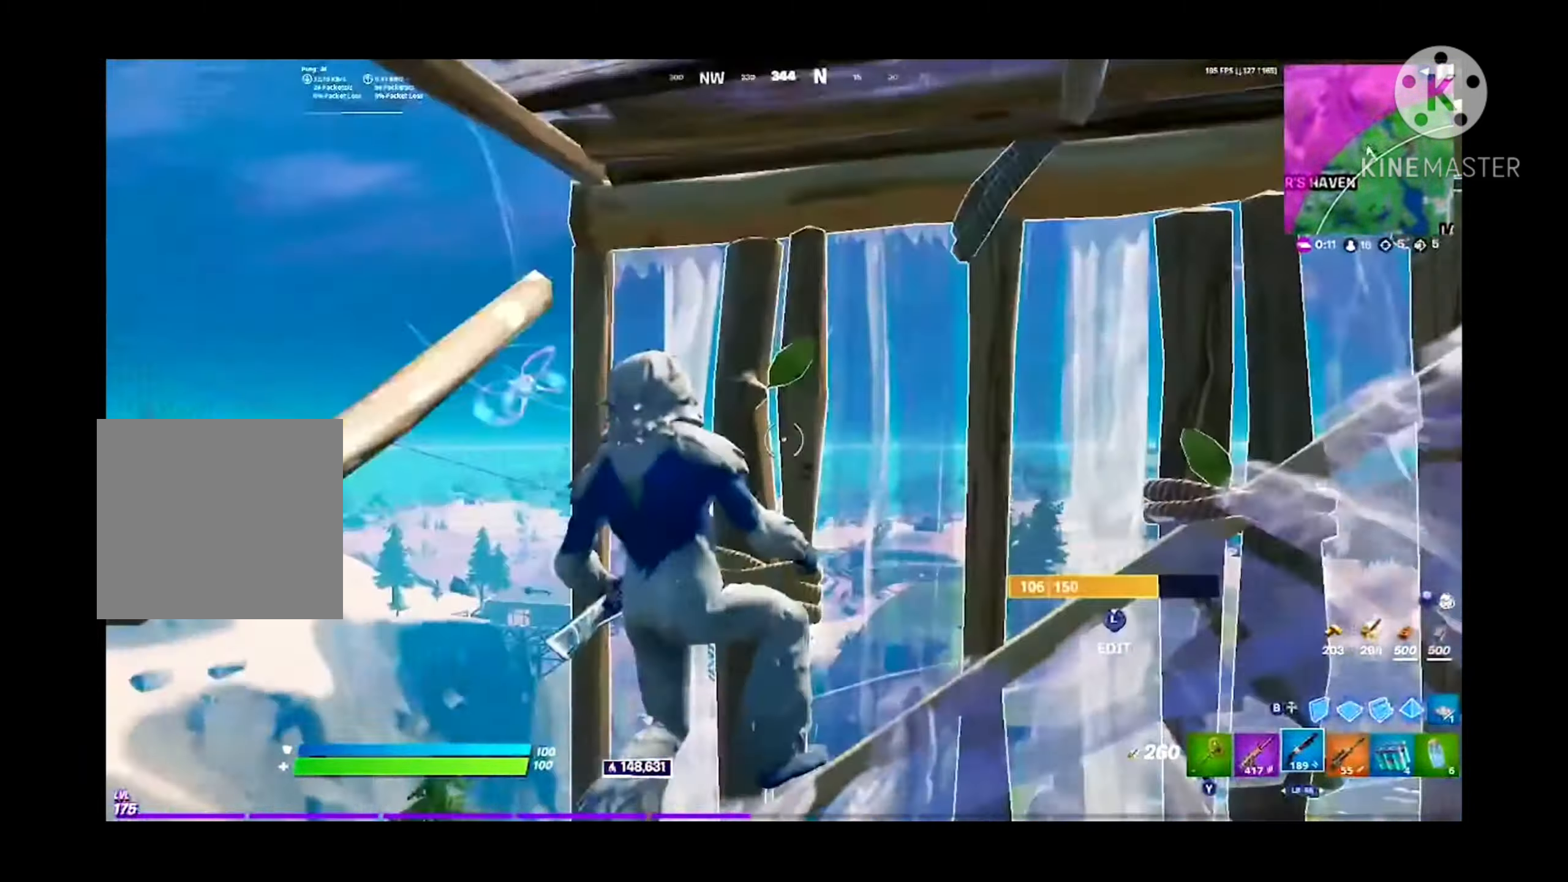
{"buttons": [], "left_stick": "down-left", "right_stick": "up-right", "events": [[33, "B", "down"], [33, "L1", "up"], [33, "right_stick", "left"], [200, "B", "up"], [267, "L2", "down"], [267, "right_stick", "up-right"], [300, "A", "down"], [300, "B", "down"], [366, "L2", "up"], [433, "B", "up"], [466, "A", "up"], [466, "left_stick", "down-left"]]}
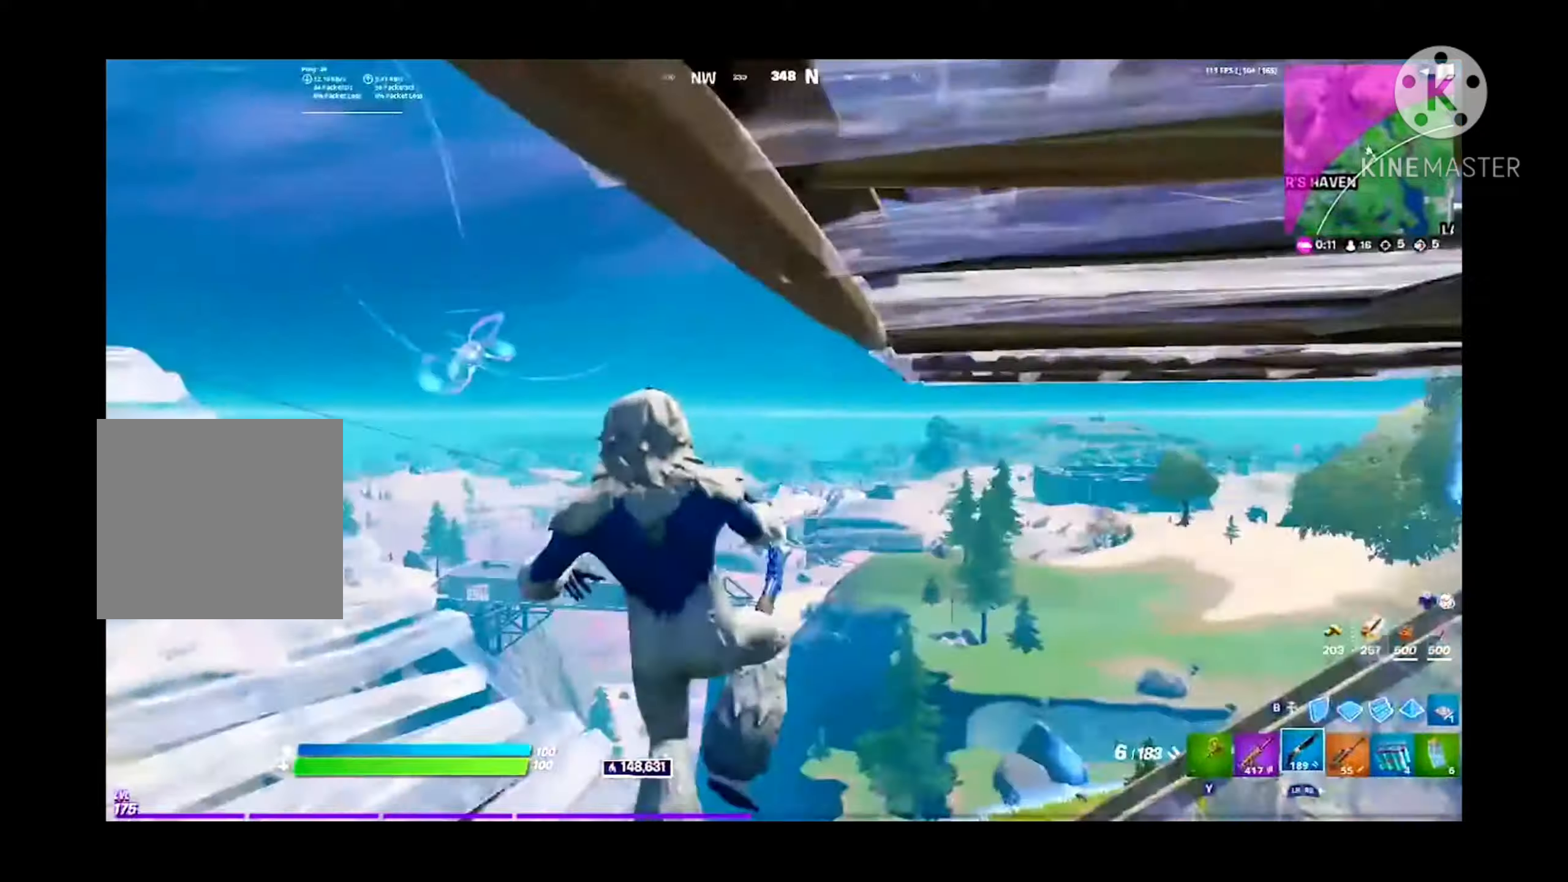
{"buttons": [], "left_stick": "down", "right_stick": "center", "events": [[266, "left_stick", "down"], [333, "right_stick", "right"], [433, "right_stick", "center"]]}
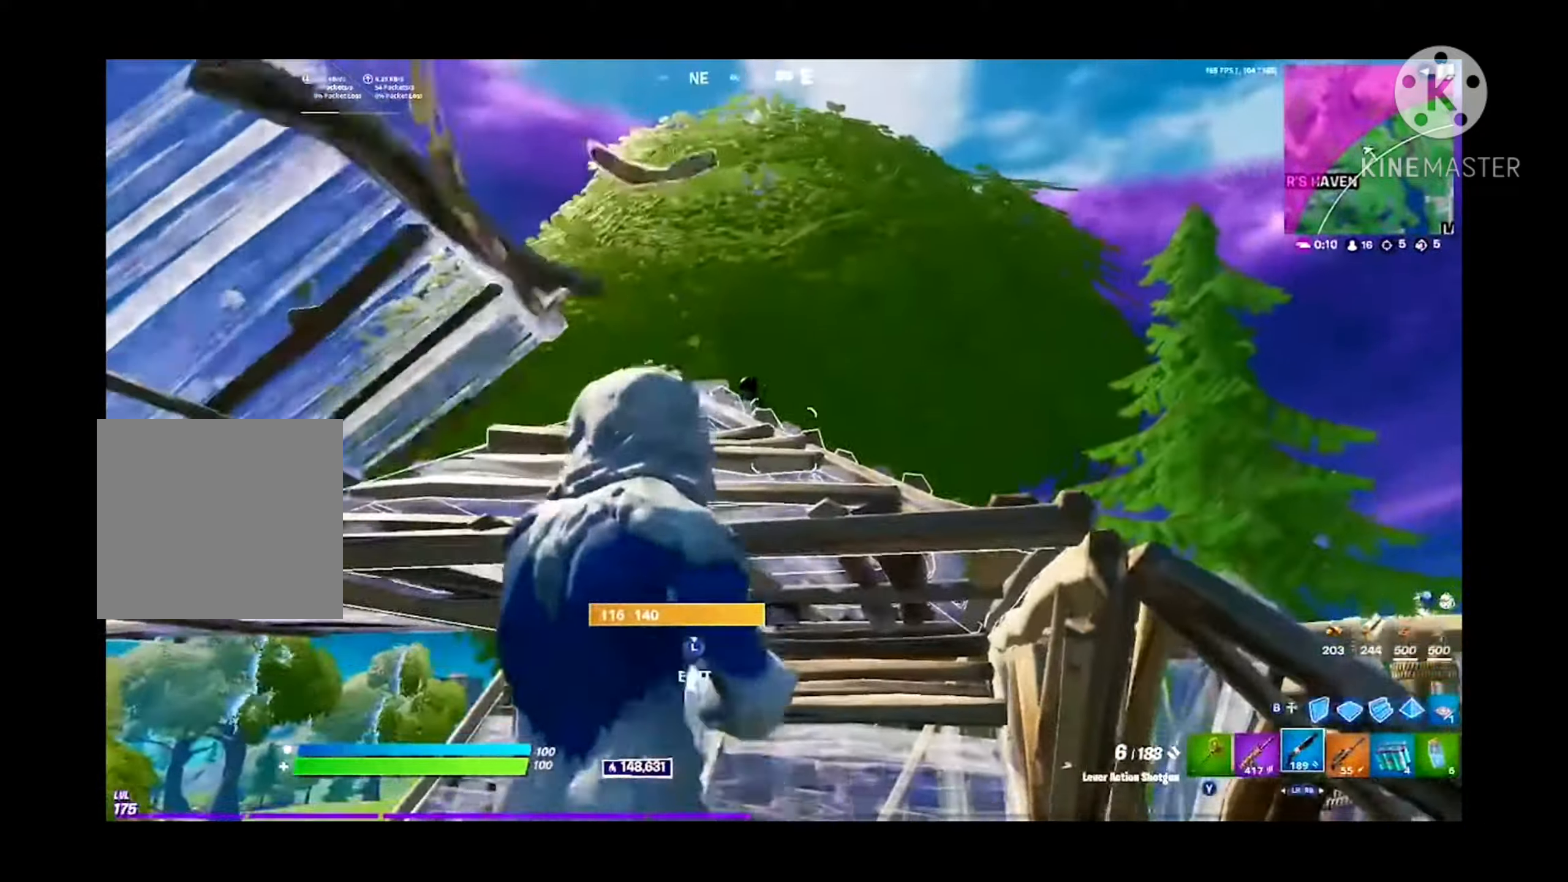
{"buttons": ["L2", "R2"], "left_stick": "up-left", "right_stick": "up", "events": [[33, "right_stick", "down"], [100, "A", "down"], [166, "right_stick", "center"], [200, "left_stick", "left"], [233, "R2", "down"], [266, "A", "up"], [266, "B", "down"], [266, "right_stick", "up"], [333, "left_stick", "up-left"], [333, "right_stick", "center"], [366, "B", "up"], [466, "right_stick", "up"], [500, "L2", "down"]]}
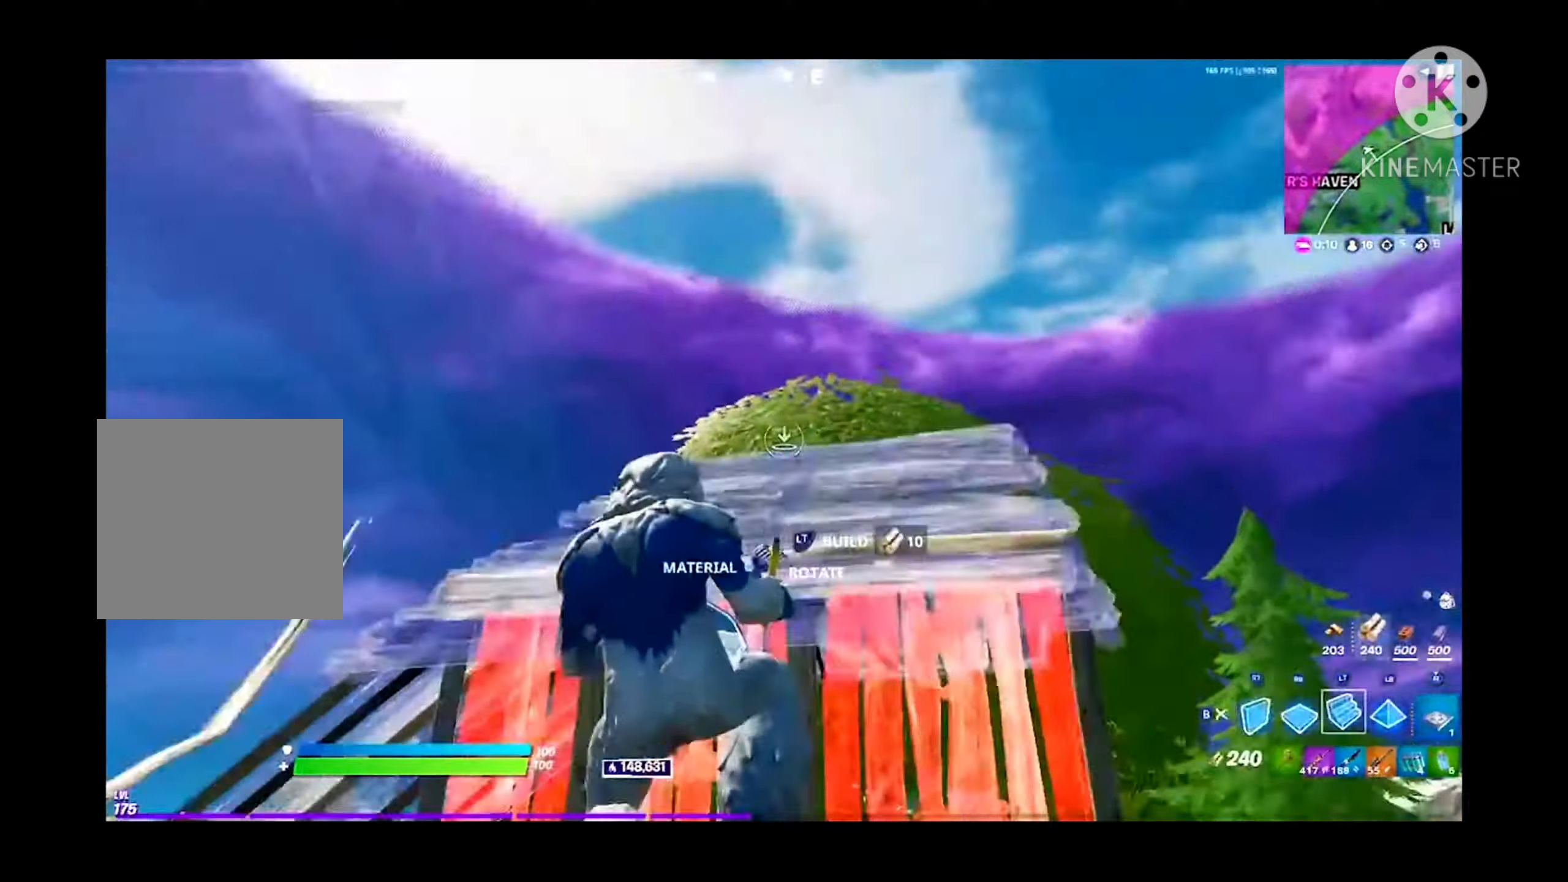
{"buttons": [], "left_stick": "up-left", "right_stick": "left", "events": [[66, "R2", "up"], [133, "R2", "down"], [133, "right_stick", "down"], [200, "L2", "up"], [233, "B", "down"], [300, "R2", "up"], [300, "right_stick", "center"], [366, "B", "up"], [433, "right_stick", "left"]]}
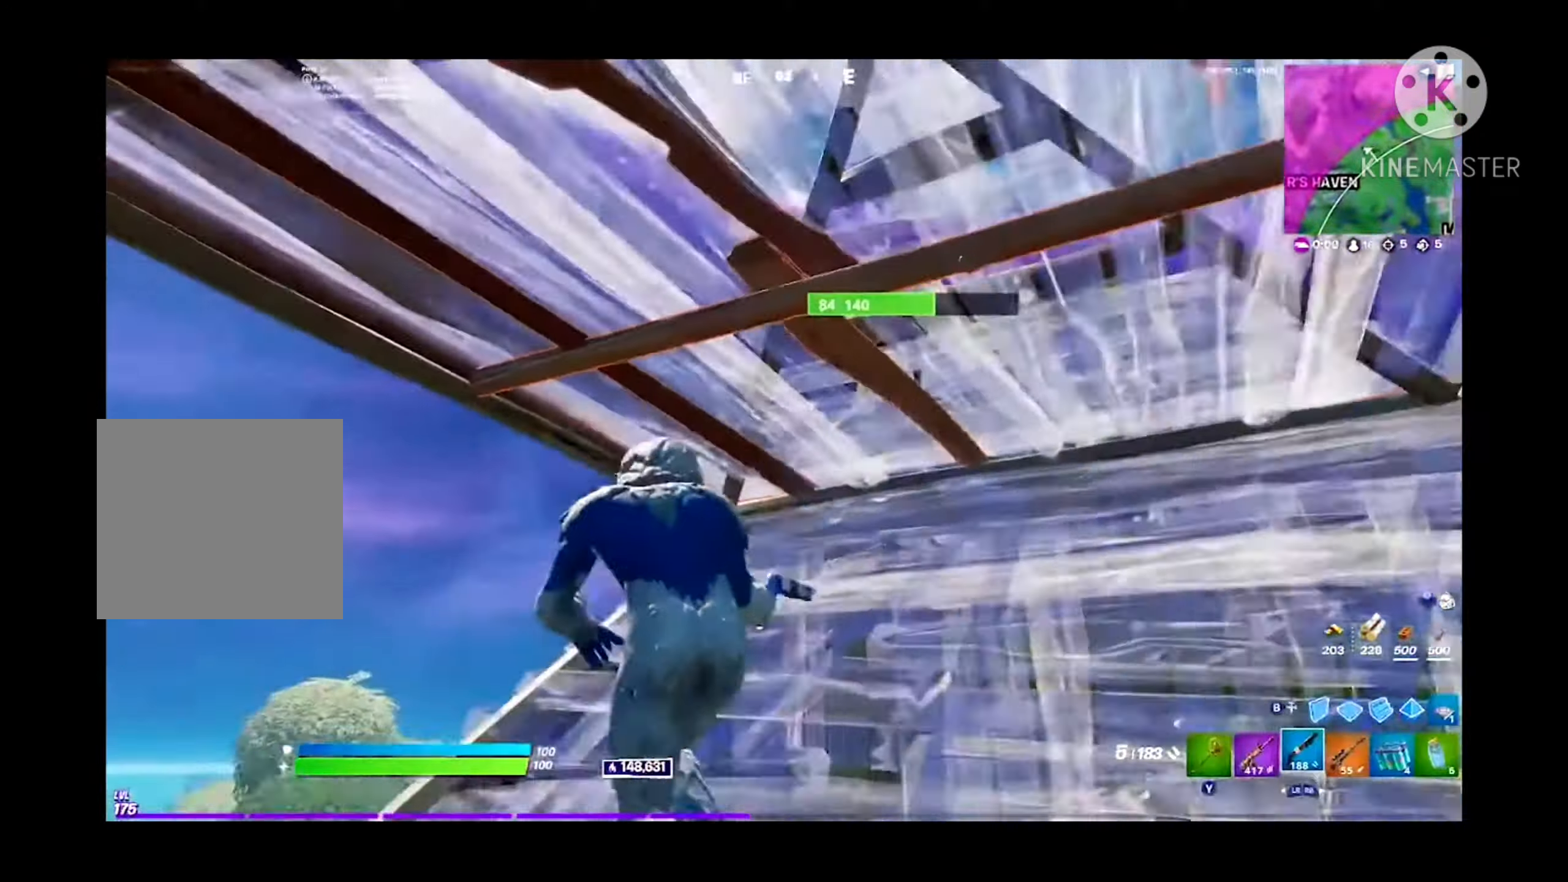
{"buttons": ["A"], "left_stick": "up-left", "right_stick": "right", "events": [[66, "right_stick", "center"], [333, "right_stick", "right"], [400, "A", "down"]]}
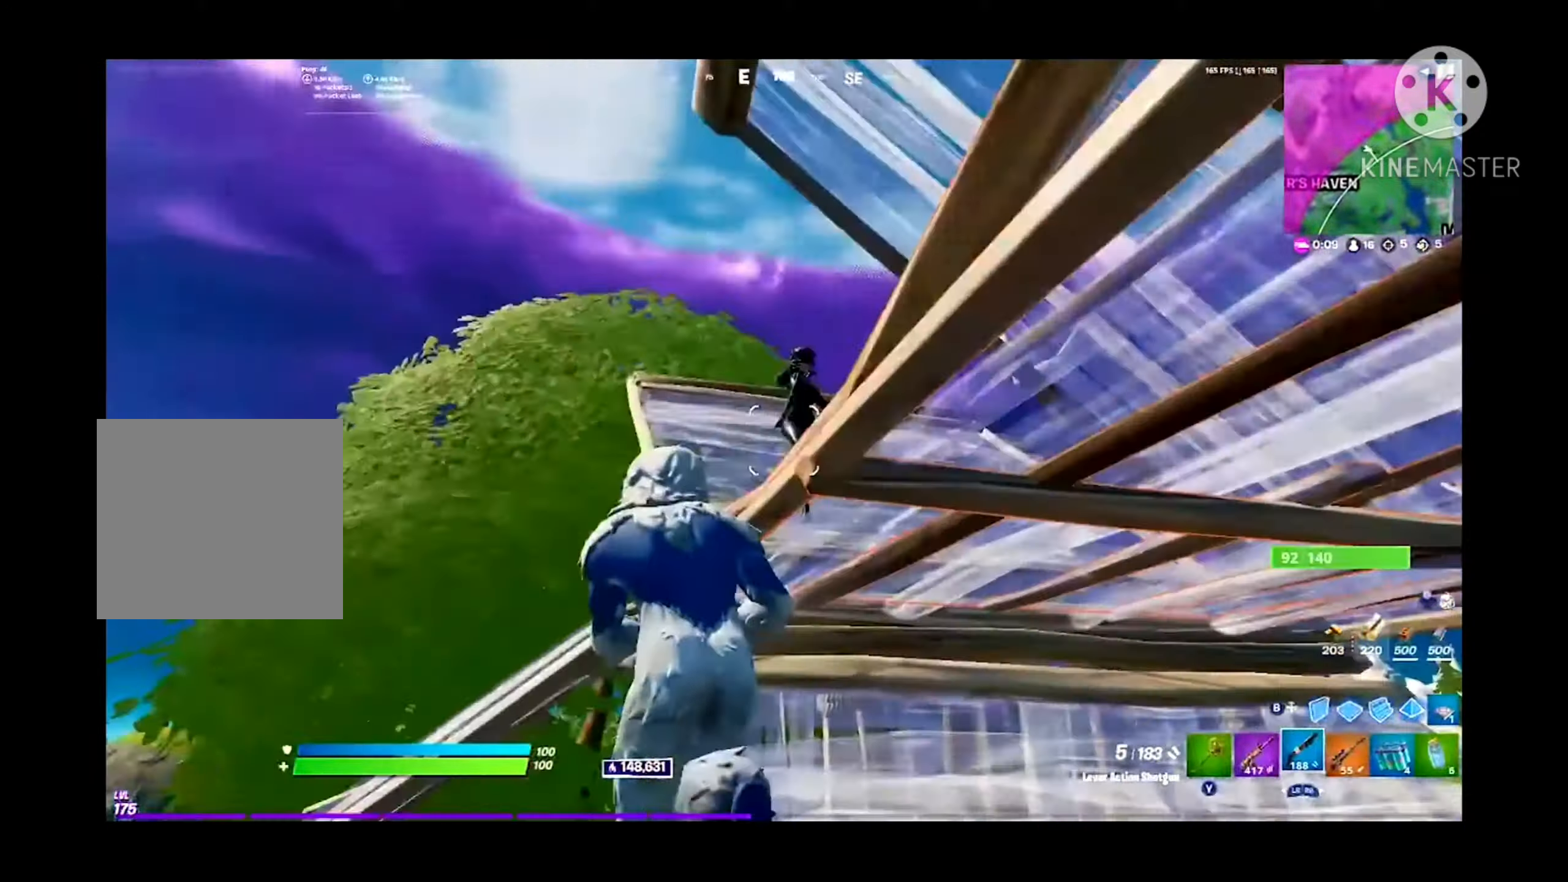
{"buttons": ["R1"], "left_stick": "up-right", "right_stick": "down", "events": [[66, "left_stick", "down-left"], [100, "R2", "down"], [133, "B", "down"], [166, "A", "up"], [166, "right_stick", "left"], [233, "B", "up"], [333, "left_stick", "right"], [333, "right_stick", "right"], [400, "R1", "down"], [400, "R2", "up"], [433, "right_stick", "down"], [466, "left_stick", "up-right"]]}
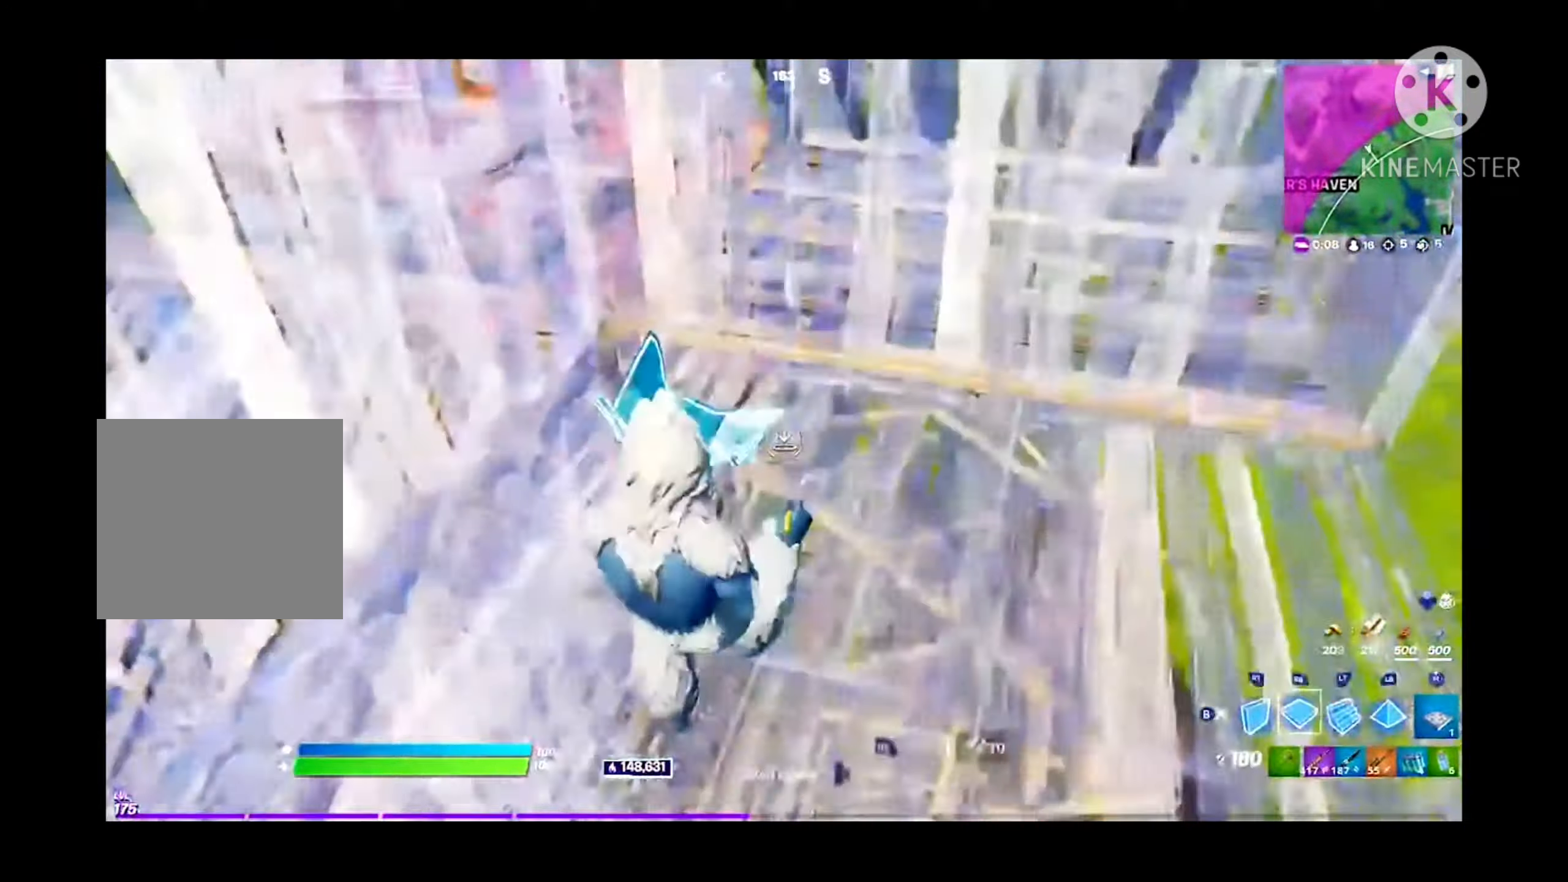
{"buttons": [], "left_stick": "up-right", "right_stick": "up-left", "events": [[33, "A", "down"], [66, "R1", "up"], [66, "R2", "down"], [66, "right_stick", "up"], [200, "right_stick", "center"], [266, "A", "up"], [266, "R2", "up"], [266, "right_stick", "right"], [300, "L2", "down"], [366, "right_stick", "up-left"], [500, "L2", "up"]]}
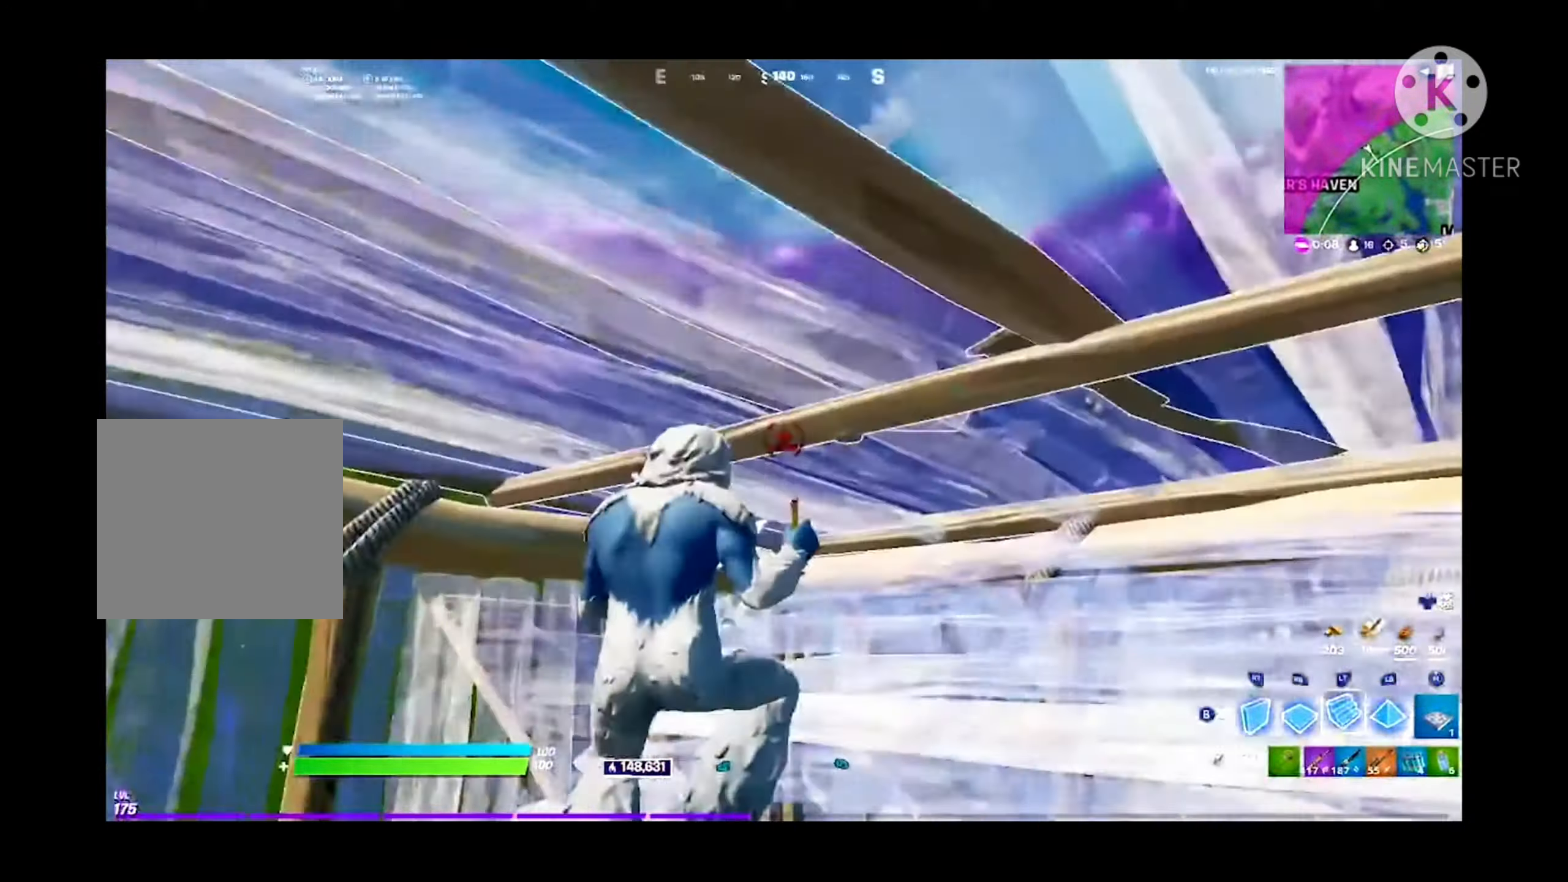
{"buttons": ["R2"], "left_stick": "up-right", "right_stick": "left", "events": [[33, "right_stick", "center"], [100, "B", "down"], [100, "left_stick", "right"], [166, "B", "up"], [166, "right_stick", "up-right"], [200, "L3", "down"], [233, "R2", "down"], [300, "L1", "down"], [300, "L3", "up"], [300, "left_stick", "up-right"], [300, "right_stick", "up-left"], [333, "B", "down"], [366, "R2", "up"], [400, "L1", "up"], [433, "R2", "down"], [433, "right_stick", "center"], [466, "B", "up"], [500, "right_stick", "left"]]}
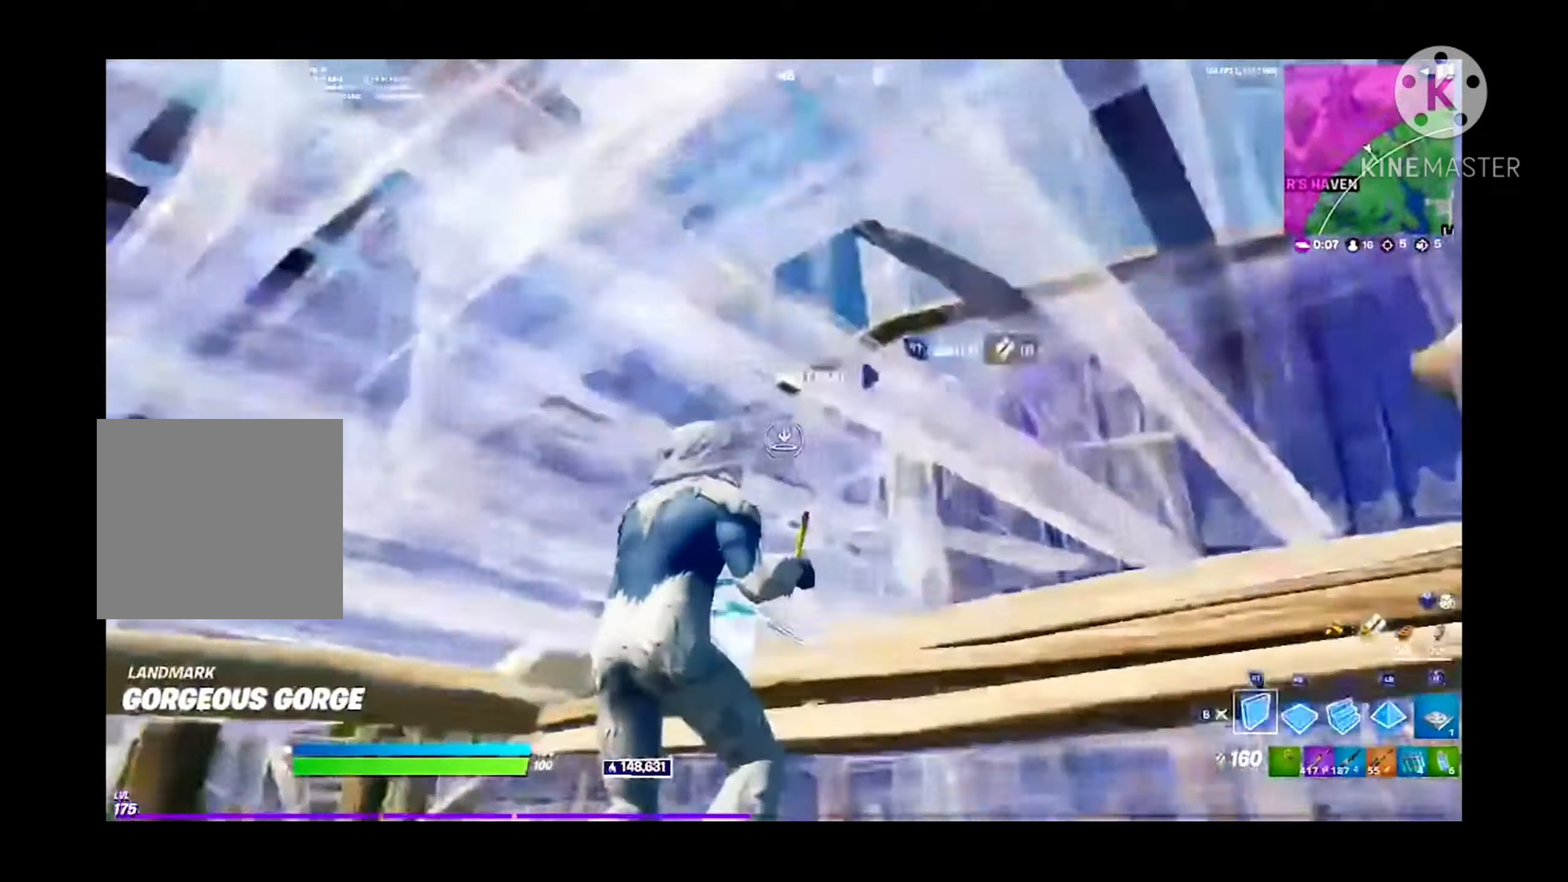
{"buttons": ["L2"], "left_stick": "up-left", "right_stick": "up", "events": [[33, "B", "down"], [33, "right_stick", "down-left"], [66, "left_stick", "up-left"], [100, "R2", "up"], [133, "A", "down"], [133, "left_stick", "left"], [133, "right_stick", "center"], [166, "B", "up"], [233, "L3", "down"], [233, "R1", "down"], [233, "left_stick", "up-left"], [266, "L1", "down"], [300, "A", "up"], [300, "L3", "up"], [300, "right_stick", "up"], [333, "B", "down"], [333, "R1", "up"], [366, "L1", "up"], [466, "B", "up"], [466, "L2", "down"]]}
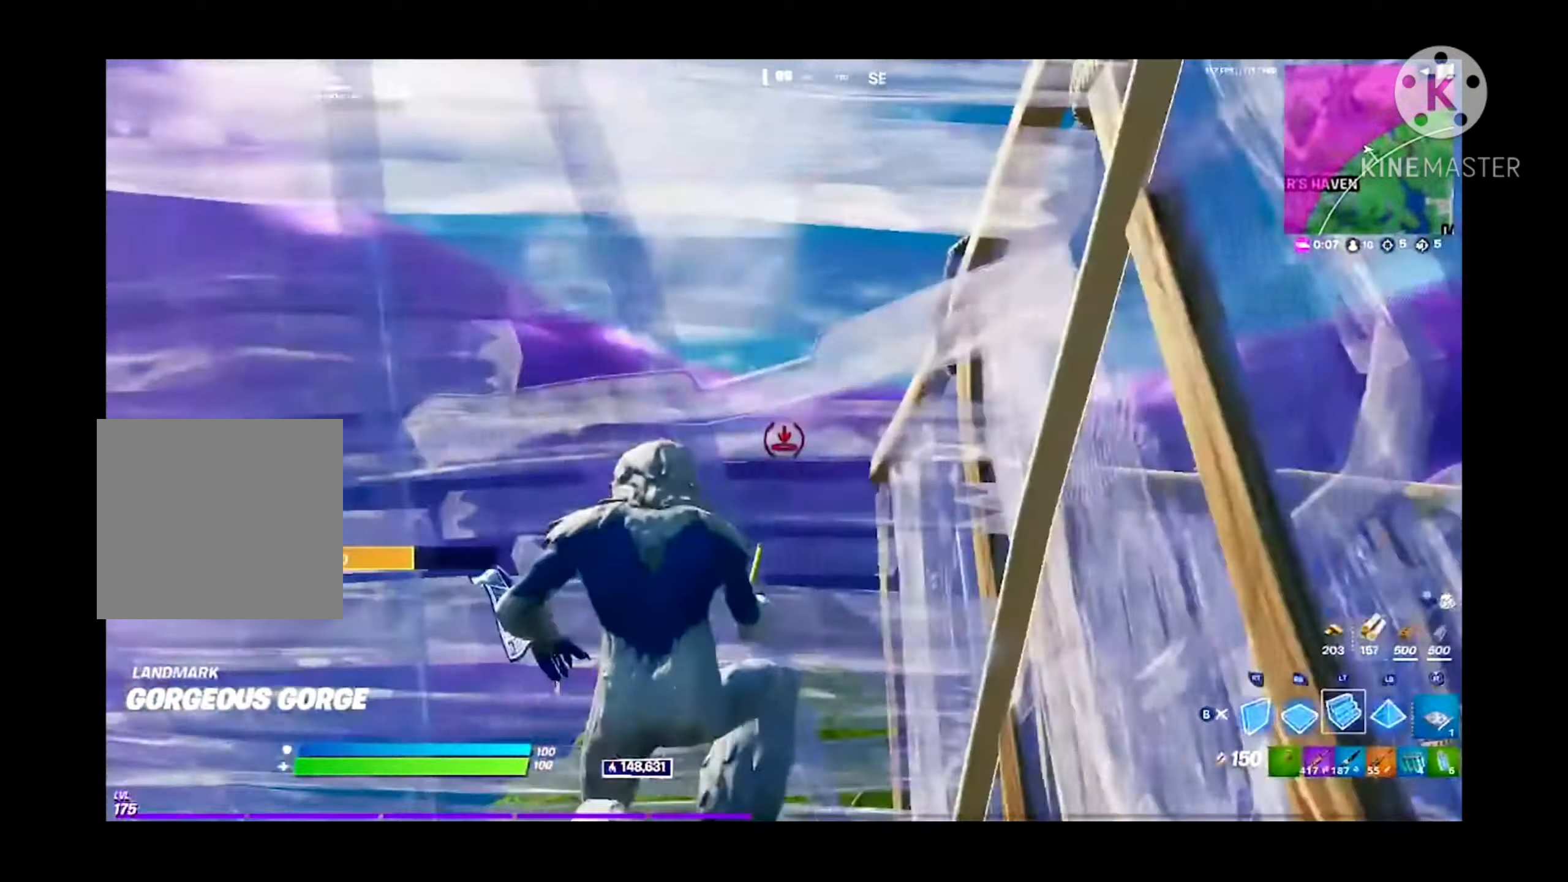
{"buttons": [], "left_stick": "down-left", "right_stick": "center", "events": [[66, "right_stick", "center"], [100, "L2", "up"], [100, "left_stick", "left"], [133, "R2", "down"], [133, "right_stick", "left"], [200, "right_stick", "center"], [266, "B", "down"], [266, "R2", "up"], [266, "right_stick", "down"], [333, "left_stick", "down-left"], [366, "B", "up"], [400, "right_stick", "center"]]}
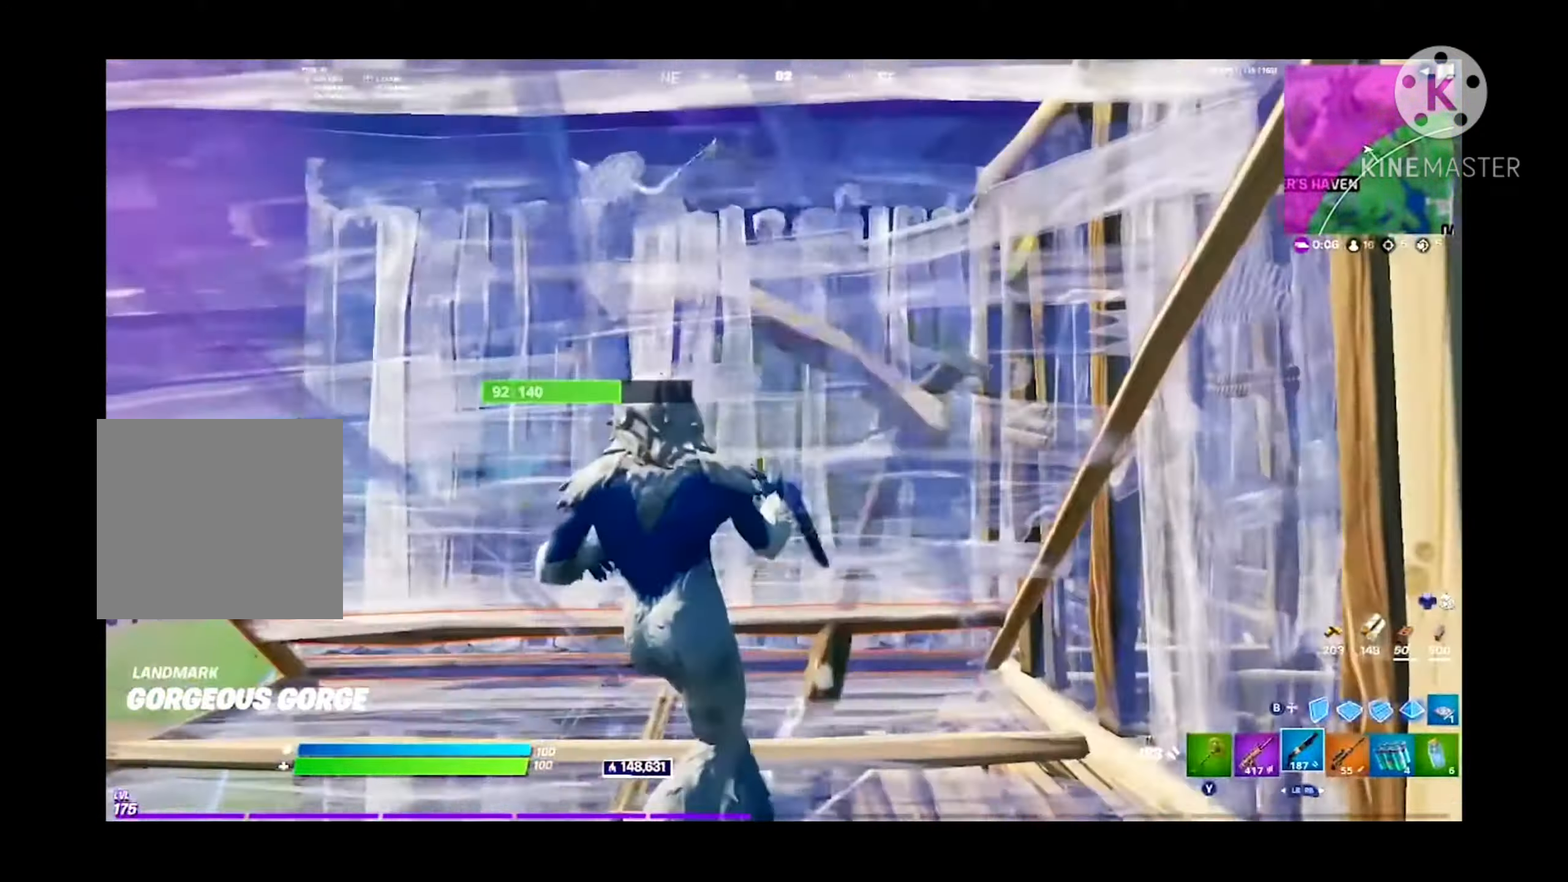
{"buttons": ["R1"], "left_stick": "up-left", "right_stick": "center", "events": [[66, "left_stick", "left"], [100, "right_stick", "left"], [166, "left_stick", "up-left"], [266, "right_stick", "center"], [366, "B", "down"], [366, "right_stick", "down-left"], [466, "right_stick", "center"], [500, "B", "up"], [500, "R1", "down"]]}
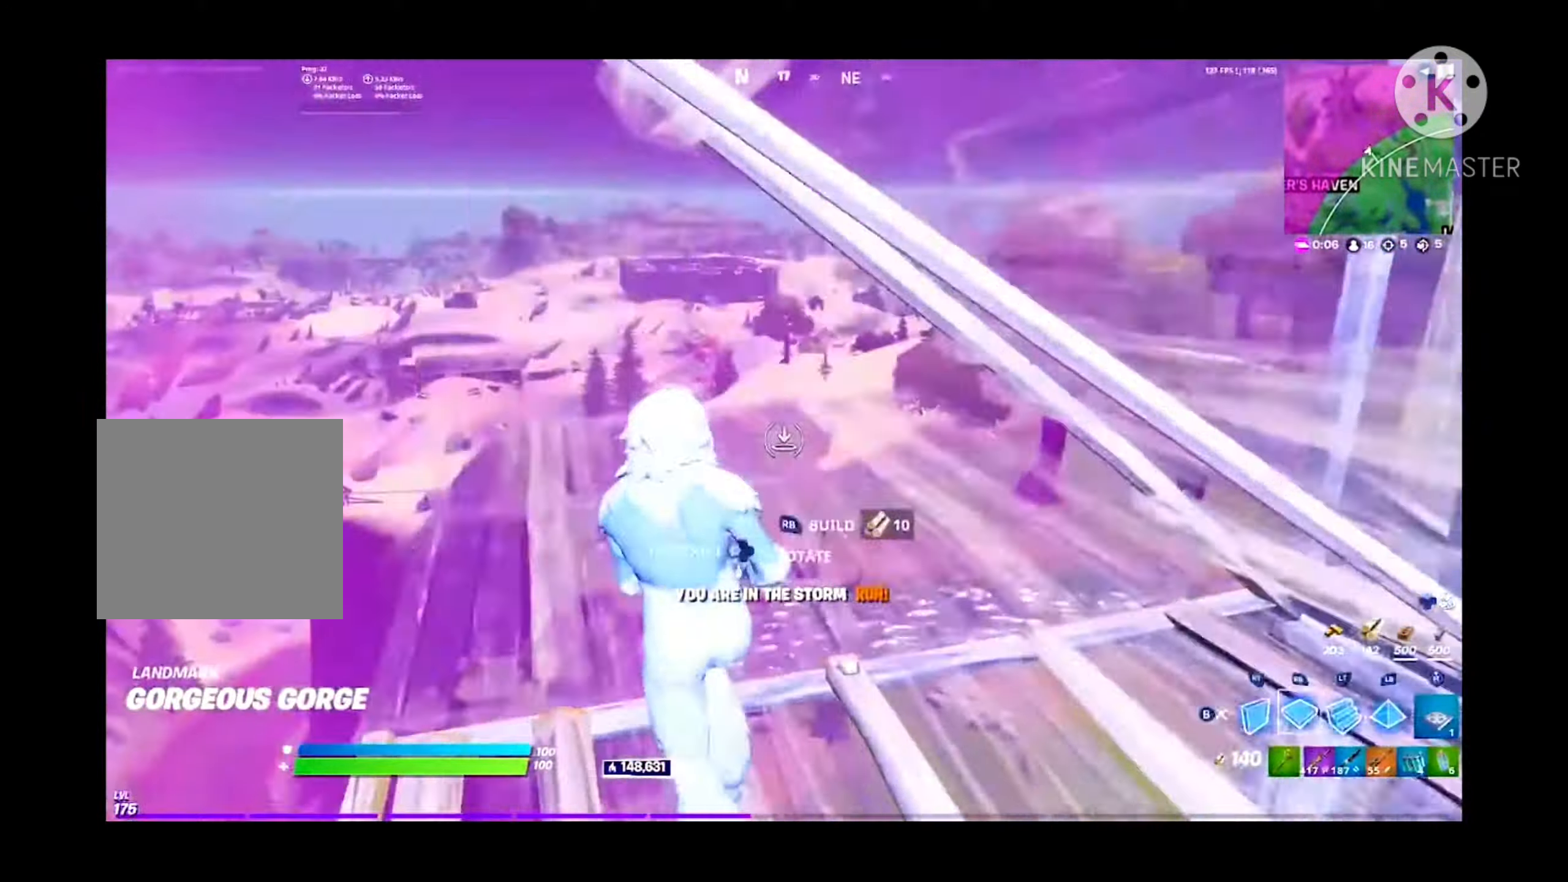
{"buttons": ["R2"], "left_stick": "up-left", "right_stick": "right", "events": [[33, "R1", "up"], [66, "L2", "down"], [167, "L2", "up"], [167, "right_stick", "right"], [300, "A", "down"], [334, "R2", "down"], [334, "right_stick", "up"], [434, "A", "up"], [467, "right_stick", "right"]]}
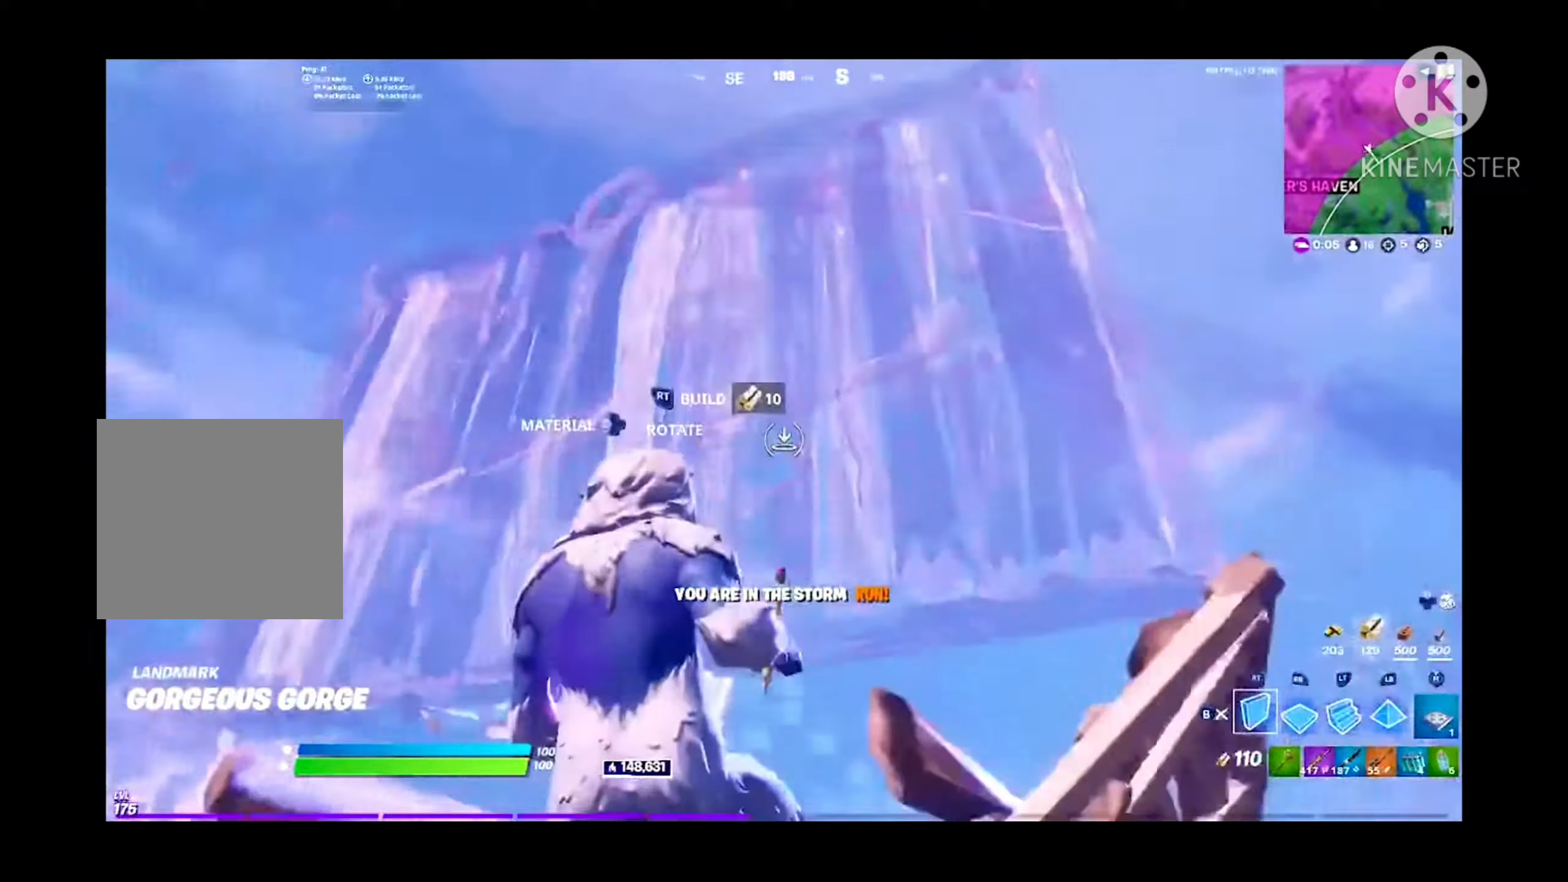
{"buttons": ["R2", "L3"], "left_stick": "up-left", "right_stick": "down-left", "events": [[34, "right_stick", "left"], [67, "B", "down"], [100, "R2", "up"], [134, "right_stick", "center"], [167, "B", "up"], [367, "right_stick", "down-left"], [434, "L3", "down"], [467, "R2", "down"]]}
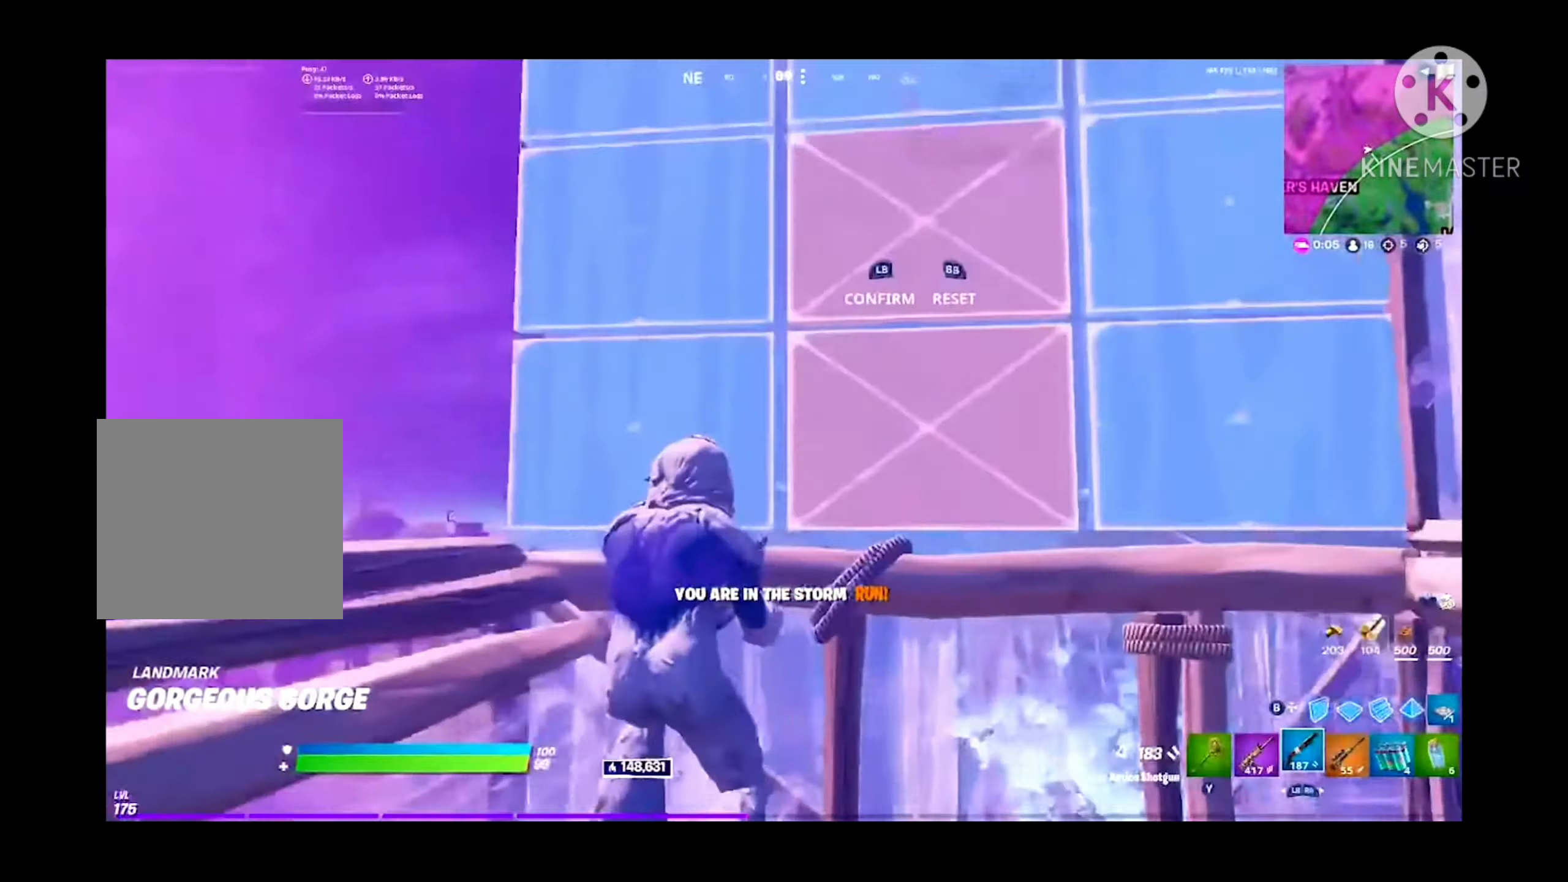
{"buttons": ["L2"], "left_stick": "up-right", "right_stick": "up", "events": [[34, "right_stick", "right"], [67, "L3", "up"], [167, "L1", "down"], [167, "R2", "up"], [167, "right_stick", "down"], [200, "left_stick", "up-right"], [234, "B", "down"], [234, "L1", "up"], [234, "right_stick", "right"], [300, "A", "down"], [367, "B", "up"], [367, "right_stick", "center"], [500, "A", "up"], [500, "L2", "down"], [500, "right_stick", "up"]]}
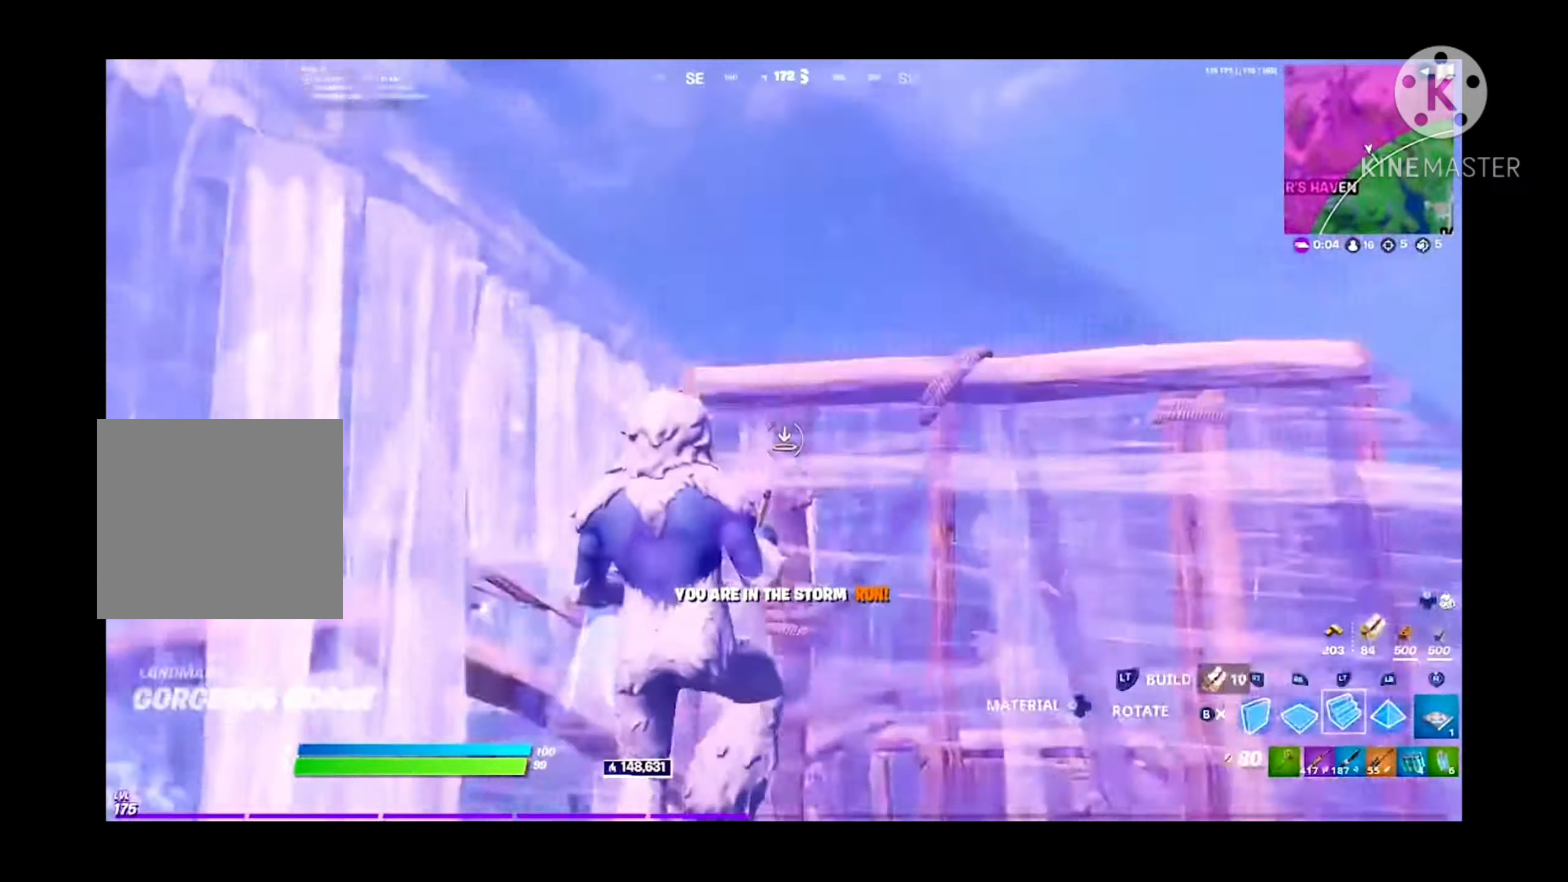
{"buttons": [], "left_stick": "up-right", "right_stick": "center", "events": [[167, "right_stick", "down"], [367, "right_stick", "center"], [434, "L2", "up"]]}
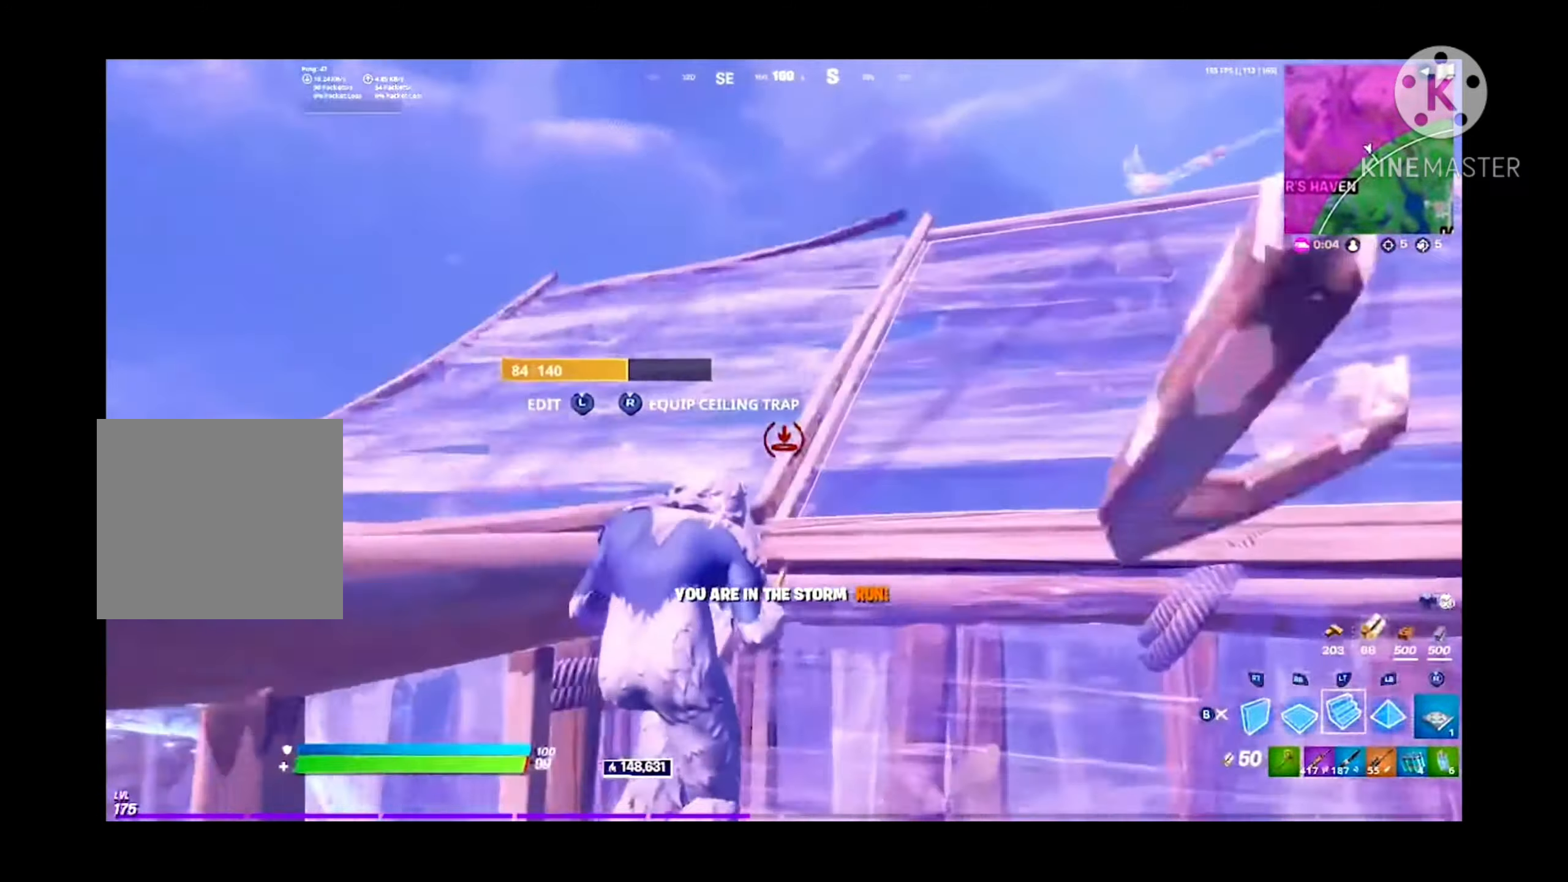
{"buttons": ["R2", "L3"], "left_stick": "up-right", "right_stick": "down-left", "events": [[100, "R1", "down"], [167, "left_stick", "up"], [167, "right_stick", "left"], [200, "R1", "up"], [200, "R2", "down"], [234, "right_stick", "center"], [267, "B", "down"], [300, "R2", "up"], [400, "B", "up"], [400, "right_stick", "down-left"], [467, "L3", "down"], [467, "left_stick", "up-right"], [500, "R2", "down"]]}
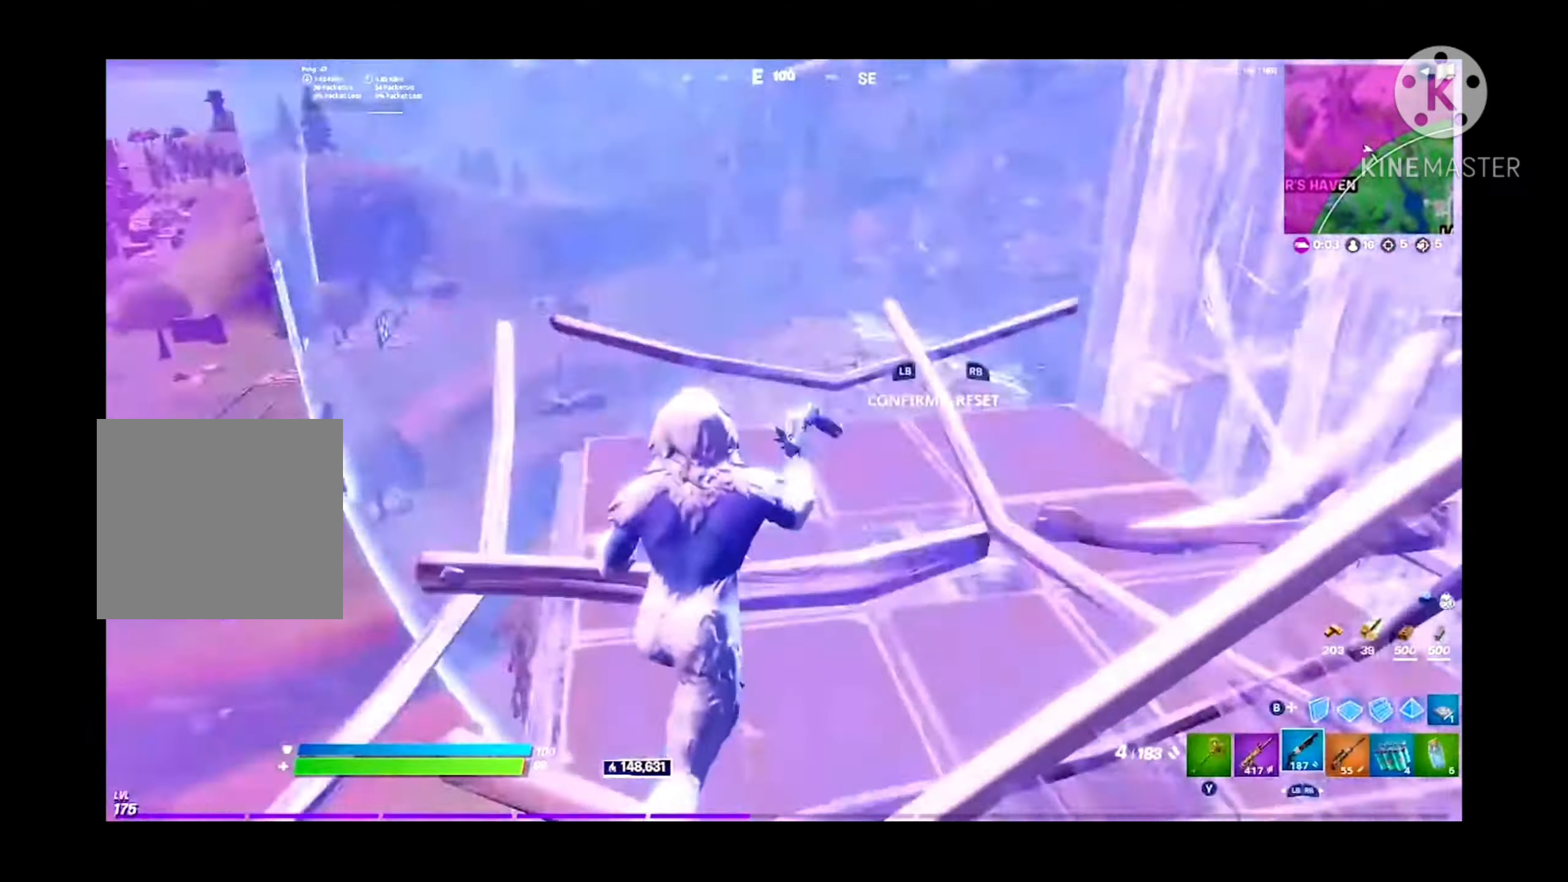
{"buttons": ["R2"], "left_stick": "up-right", "right_stick": "up", "events": [[67, "L3", "up"], [67, "right_stick", "up-right"], [167, "L1", "down"], [167, "R2", "up"], [167, "right_stick", "center"], [267, "L1", "up"], [334, "right_stick", "down-left"], [367, "L3", "down"], [400, "R2", "down"], [434, "right_stick", "right"], [500, "L3", "up"], [500, "right_stick", "up"]]}
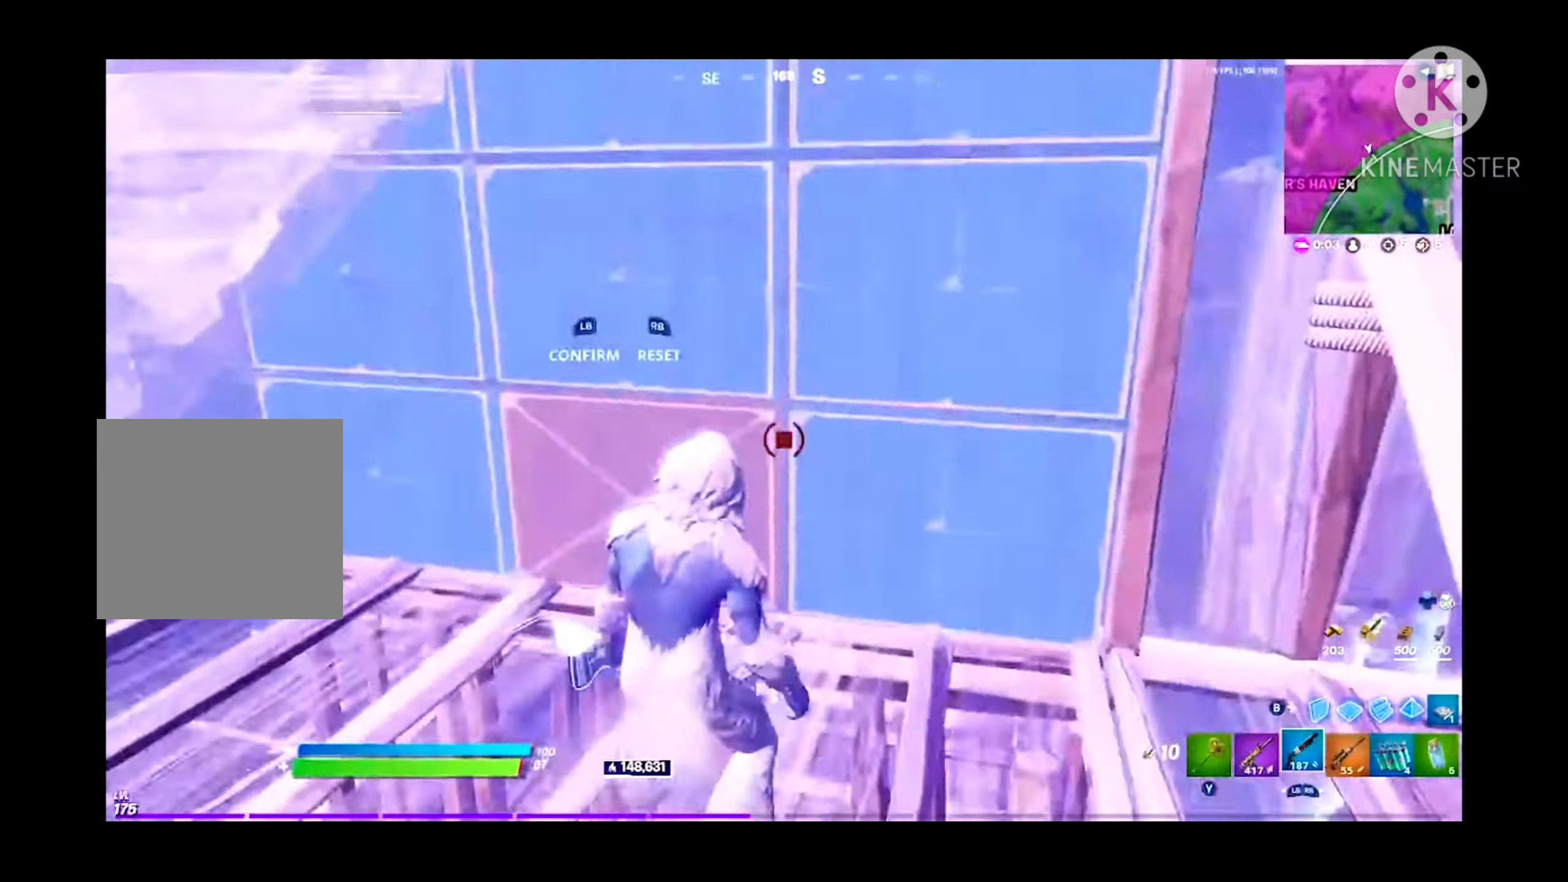
{"buttons": ["B"], "left_stick": "up-left", "right_stick": "center", "events": [[67, "L1", "down"], [100, "B", "down"], [100, "R2", "up"], [100, "right_stick", "down-left"], [134, "L1", "up"], [167, "right_stick", "down"], [234, "B", "up"], [267, "R1", "down"], [267, "right_stick", "left"], [300, "R1", "up"], [367, "left_stick", "up-left"], [367, "right_stick", "center"], [434, "B", "down"]]}
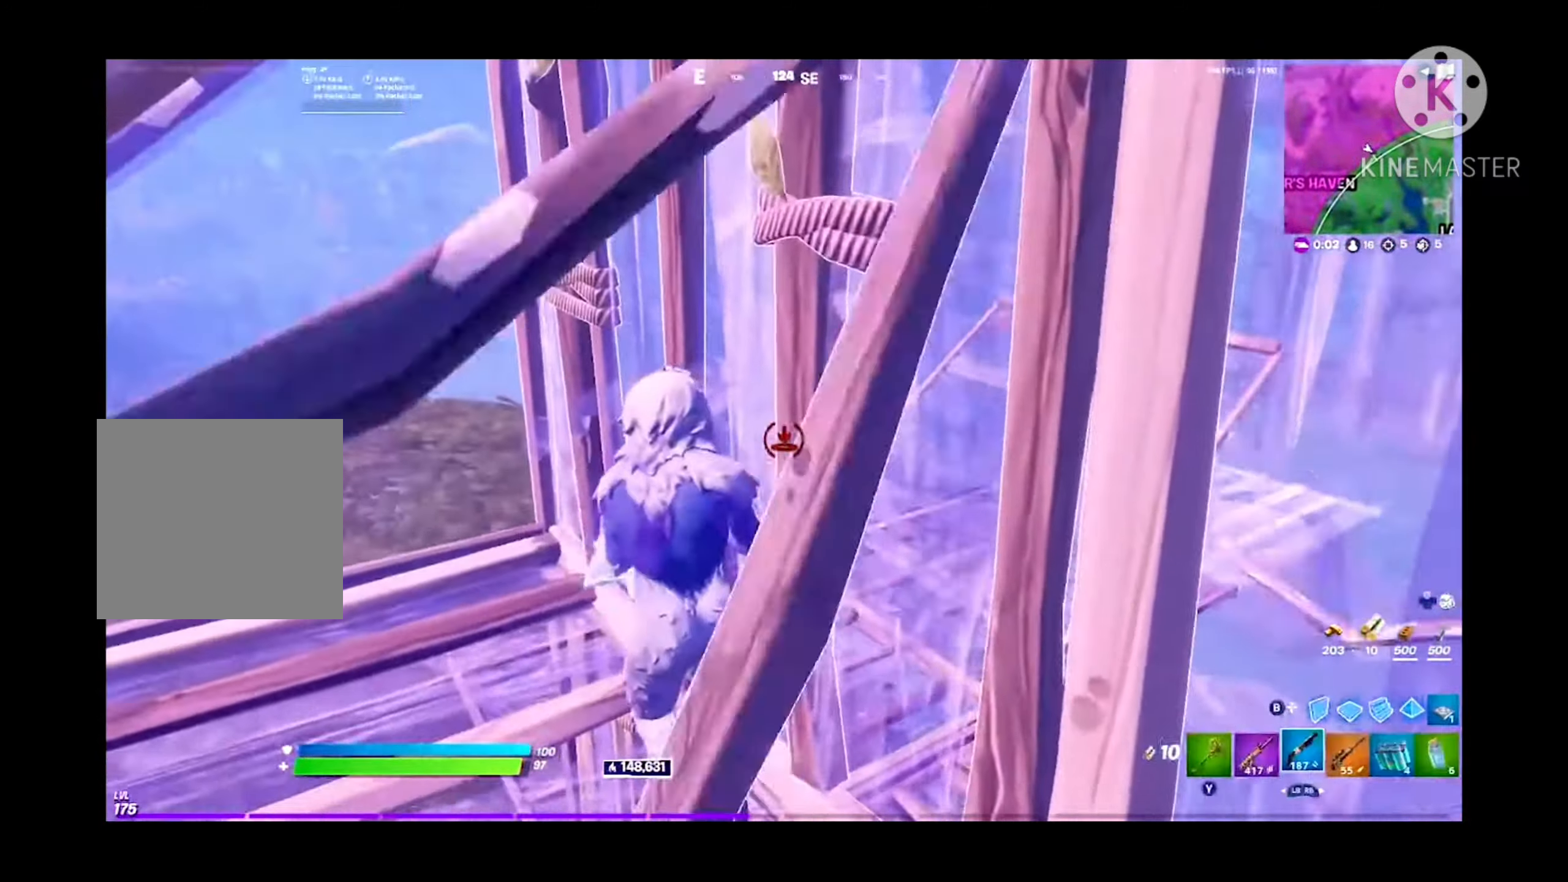
{"buttons": [], "left_stick": "up-left", "right_stick": "center", "events": [[34, "B", "up"], [134, "right_stick", "left"], [167, "B", "down"], [267, "B", "up"], [267, "R1", "down"], [267, "right_stick", "center"], [334, "right_stick", "right"], [500, "R1", "up"], [500, "right_stick", "center"]]}
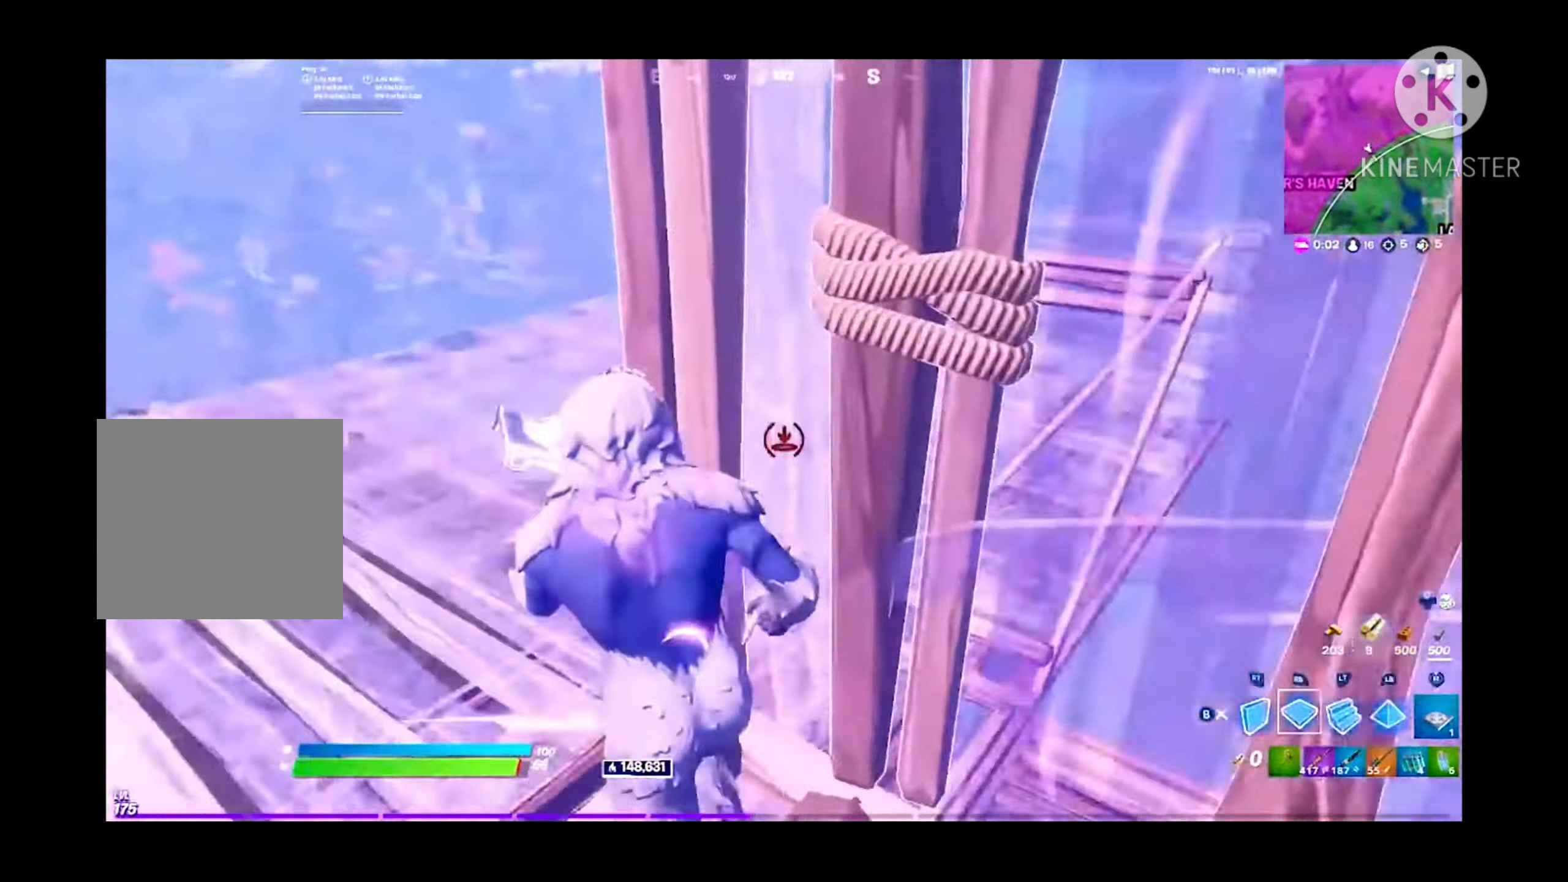
{"buttons": [], "left_stick": "up", "right_stick": "center", "events": [[34, "B", "down"], [100, "right_stick", "right"], [134, "B", "up"], [167, "L1", "down"], [200, "right_stick", "down-right"], [300, "L1", "up"], [334, "left_stick", "up"], [334, "right_stick", "center"]]}
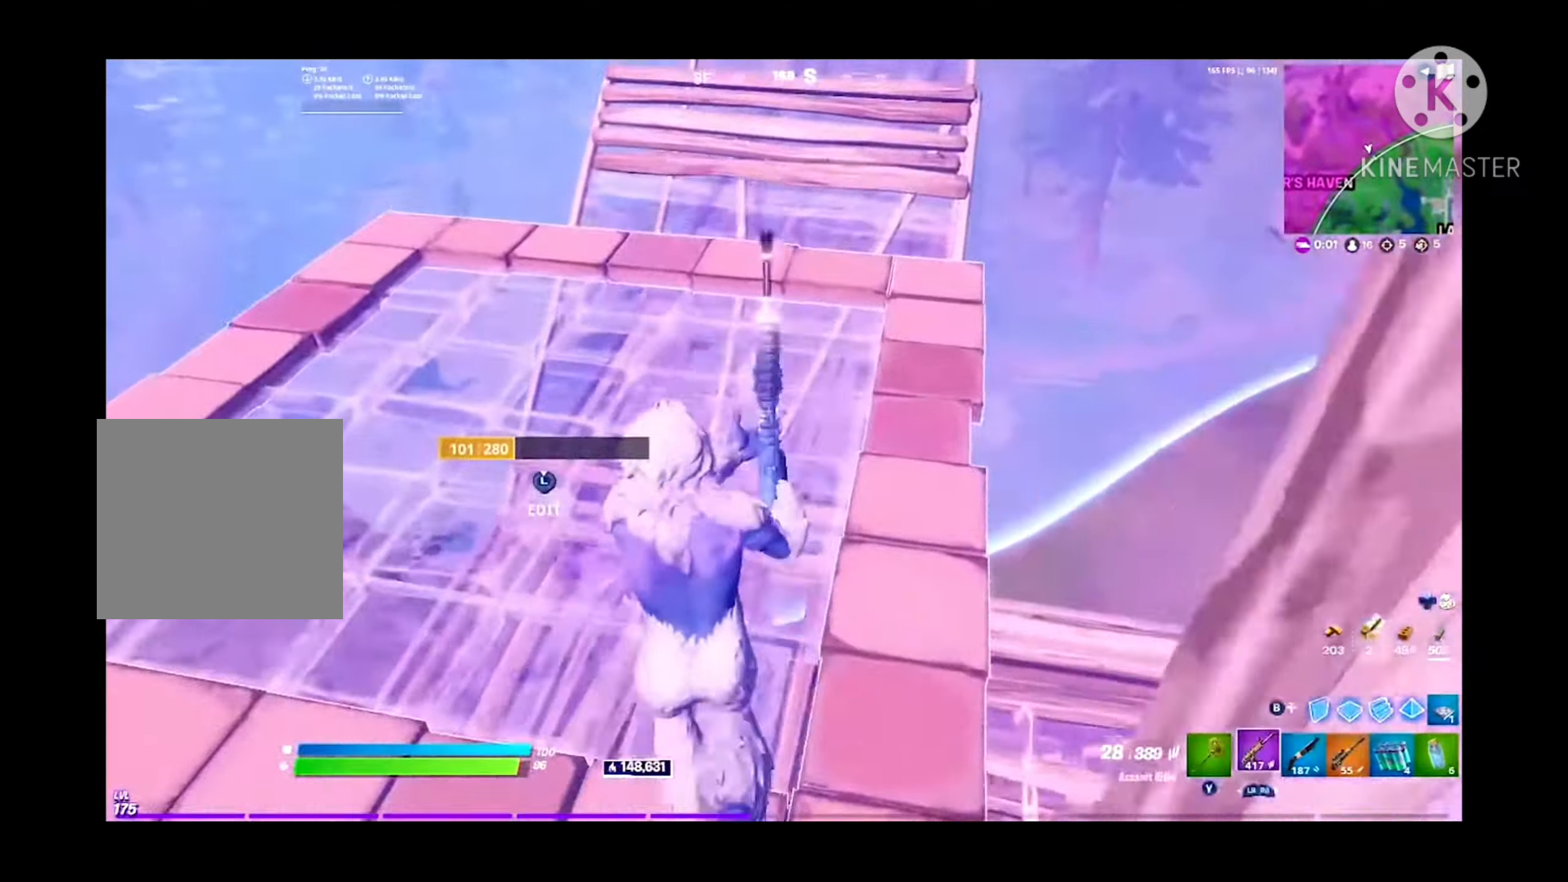
{"buttons": [], "left_stick": "up-right", "right_stick": "center", "events": [[67, "left_stick", "up-right"]]}